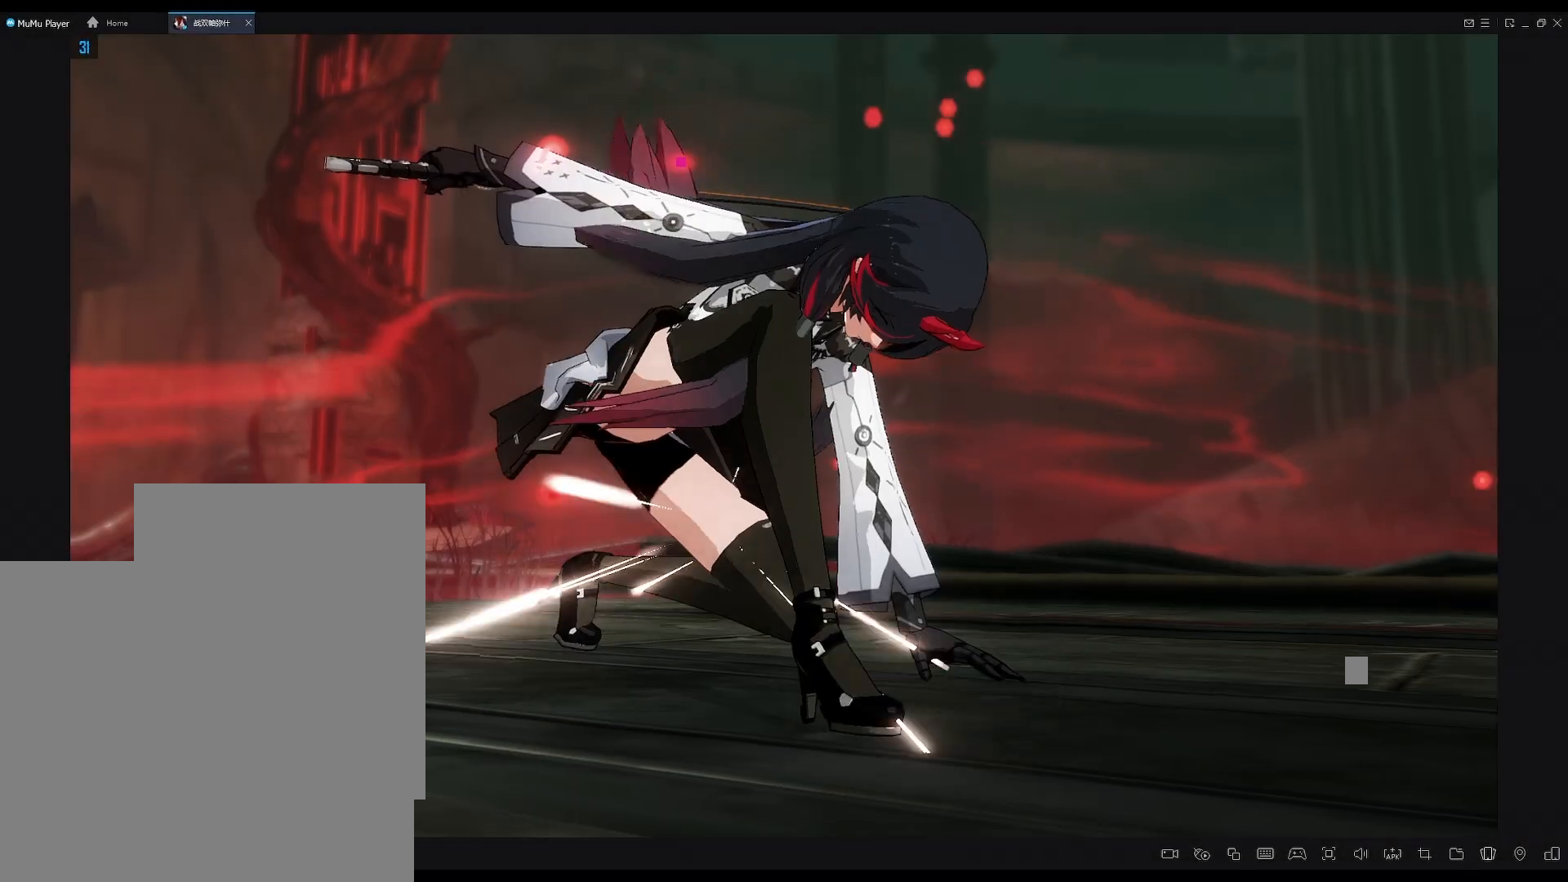
Gameplay with a controller (Xbox layout); each line is a JSON object with the inputs held at the frame after it. "events" lists button and stick changes between this image and that frame as [ms after this image, input, new state], when the widget could be followed in between.
{"buttons": [], "left_stick": "center", "right_stick": "center", "events": []}
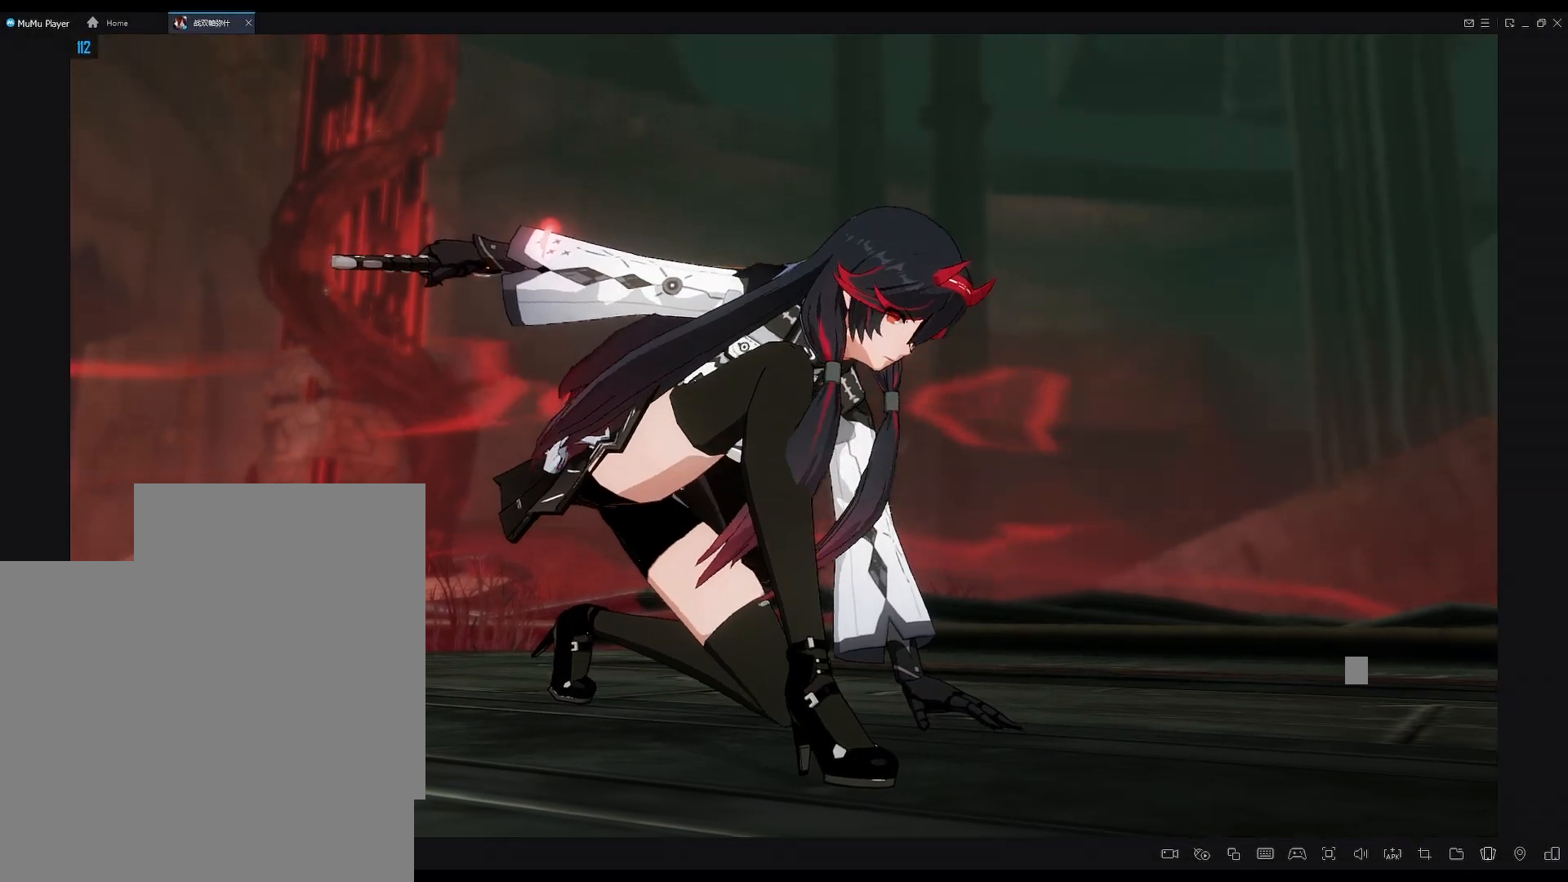
{"buttons": [], "left_stick": "center", "right_stick": "center", "events": []}
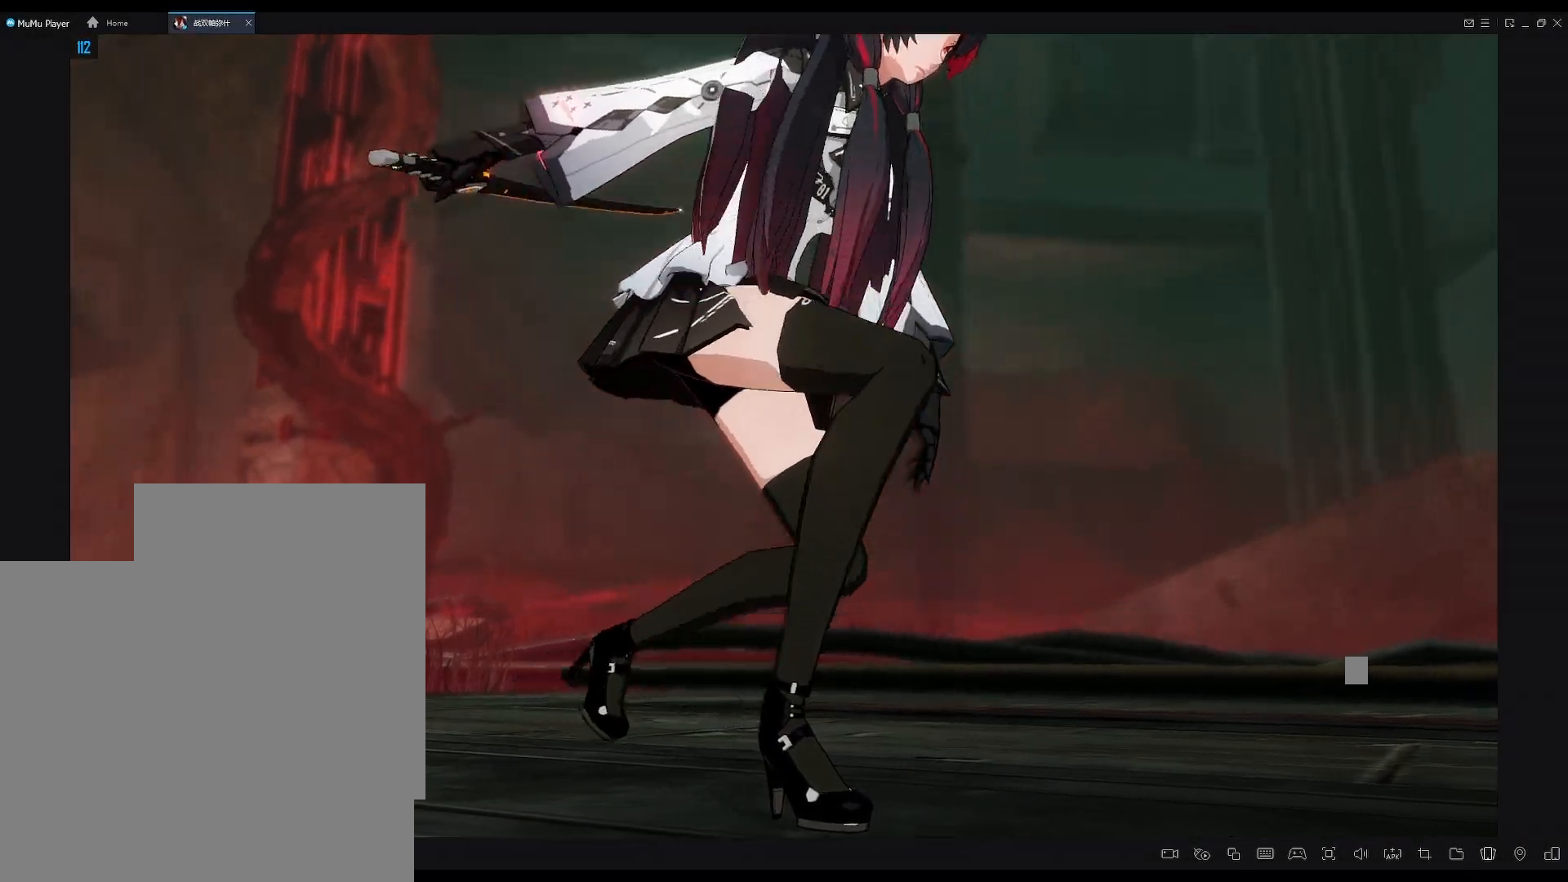
{"buttons": [], "left_stick": "center", "right_stick": "center", "events": []}
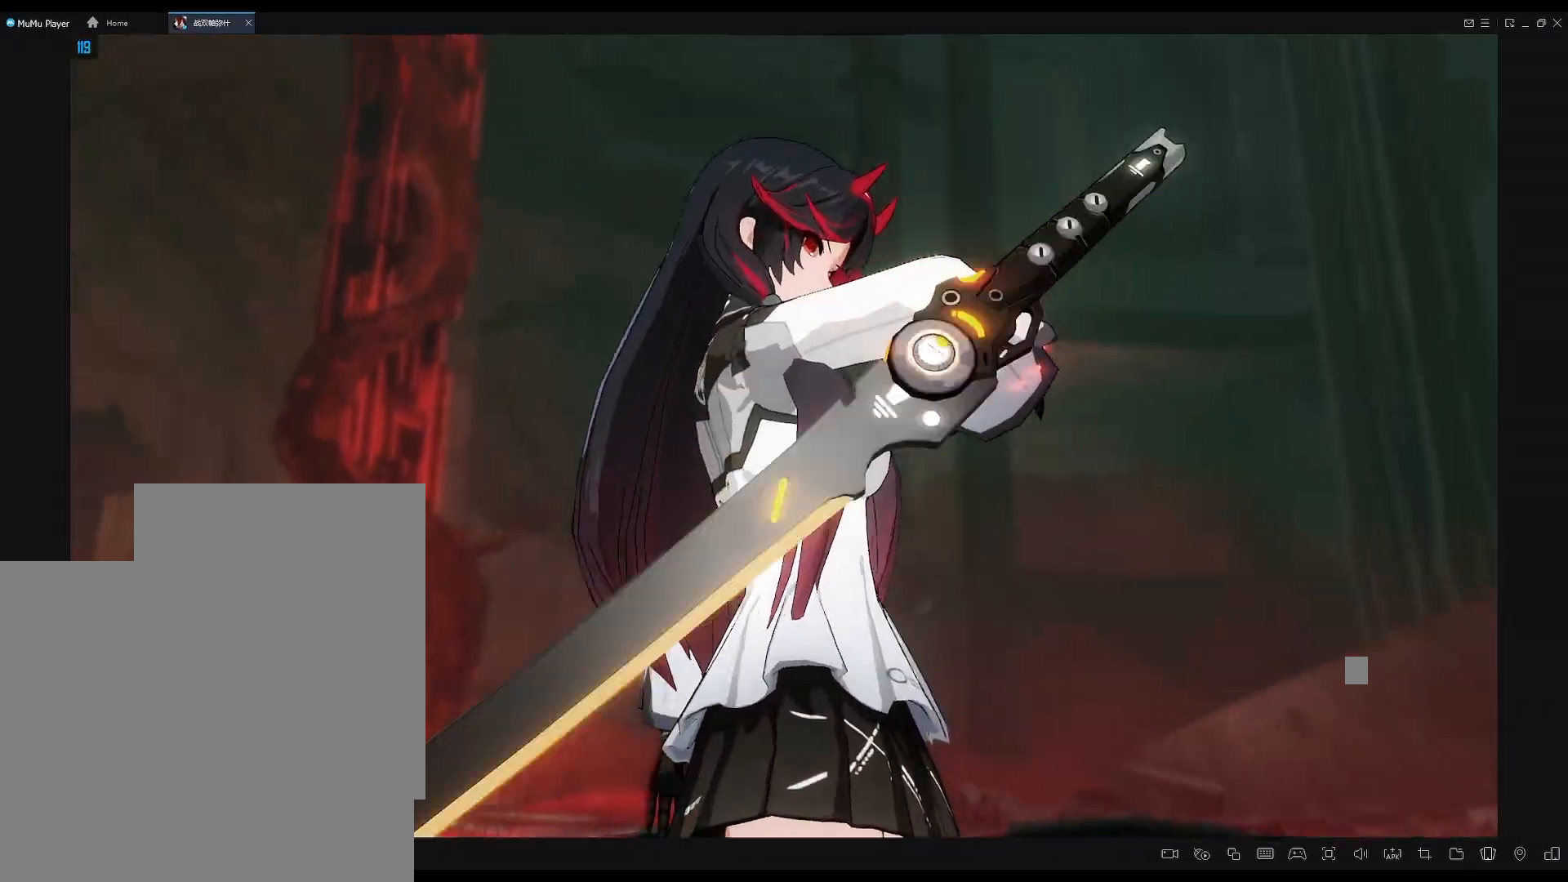
{"buttons": [], "left_stick": "center", "right_stick": "center", "events": []}
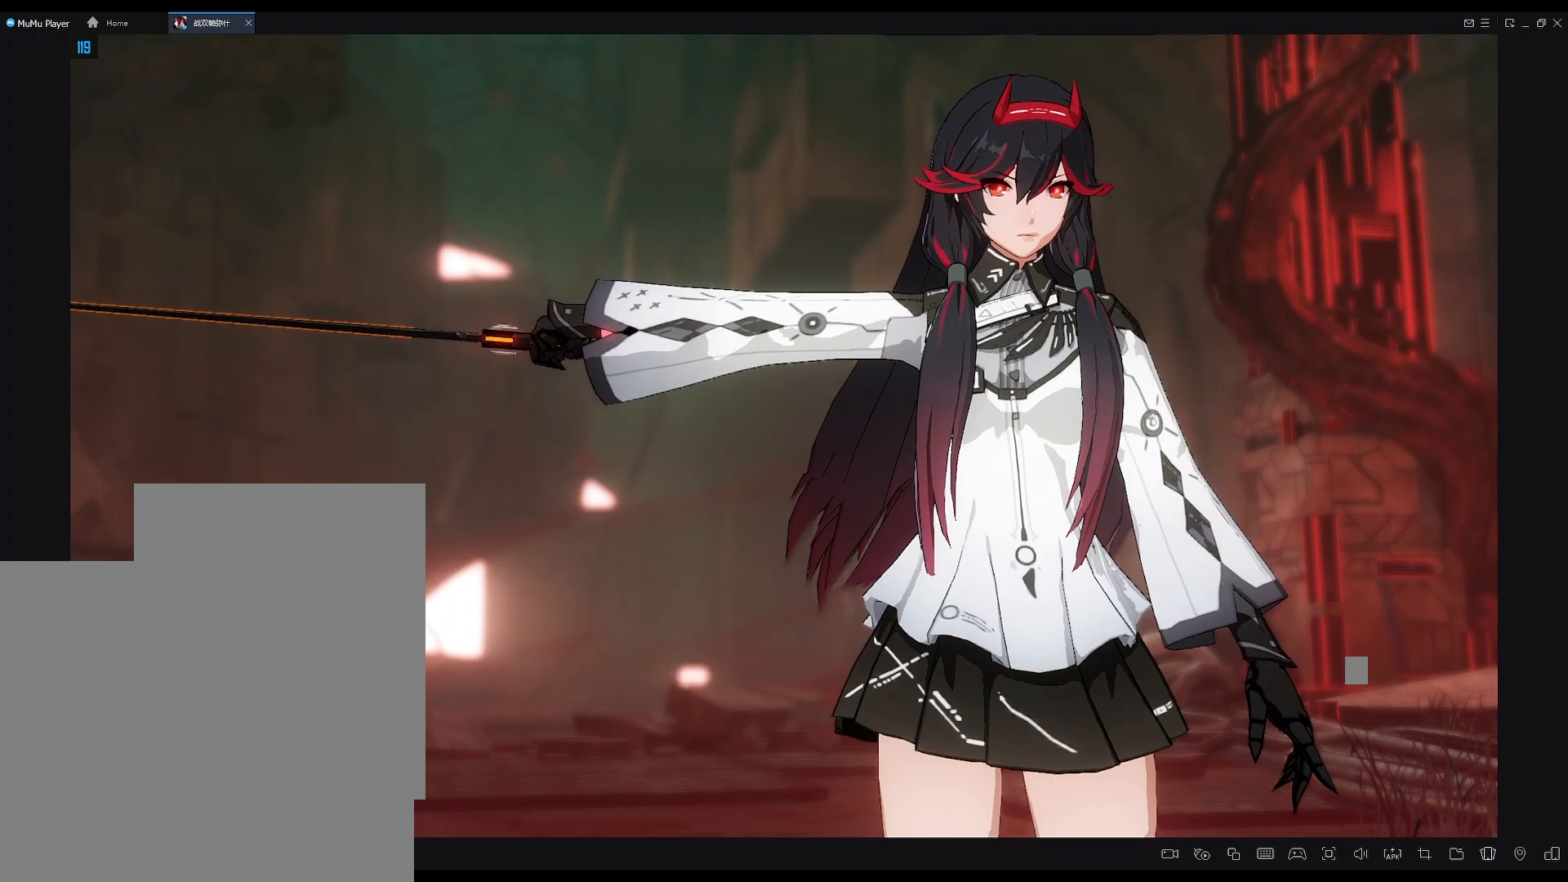
{"buttons": [], "left_stick": "center", "right_stick": "center", "events": []}
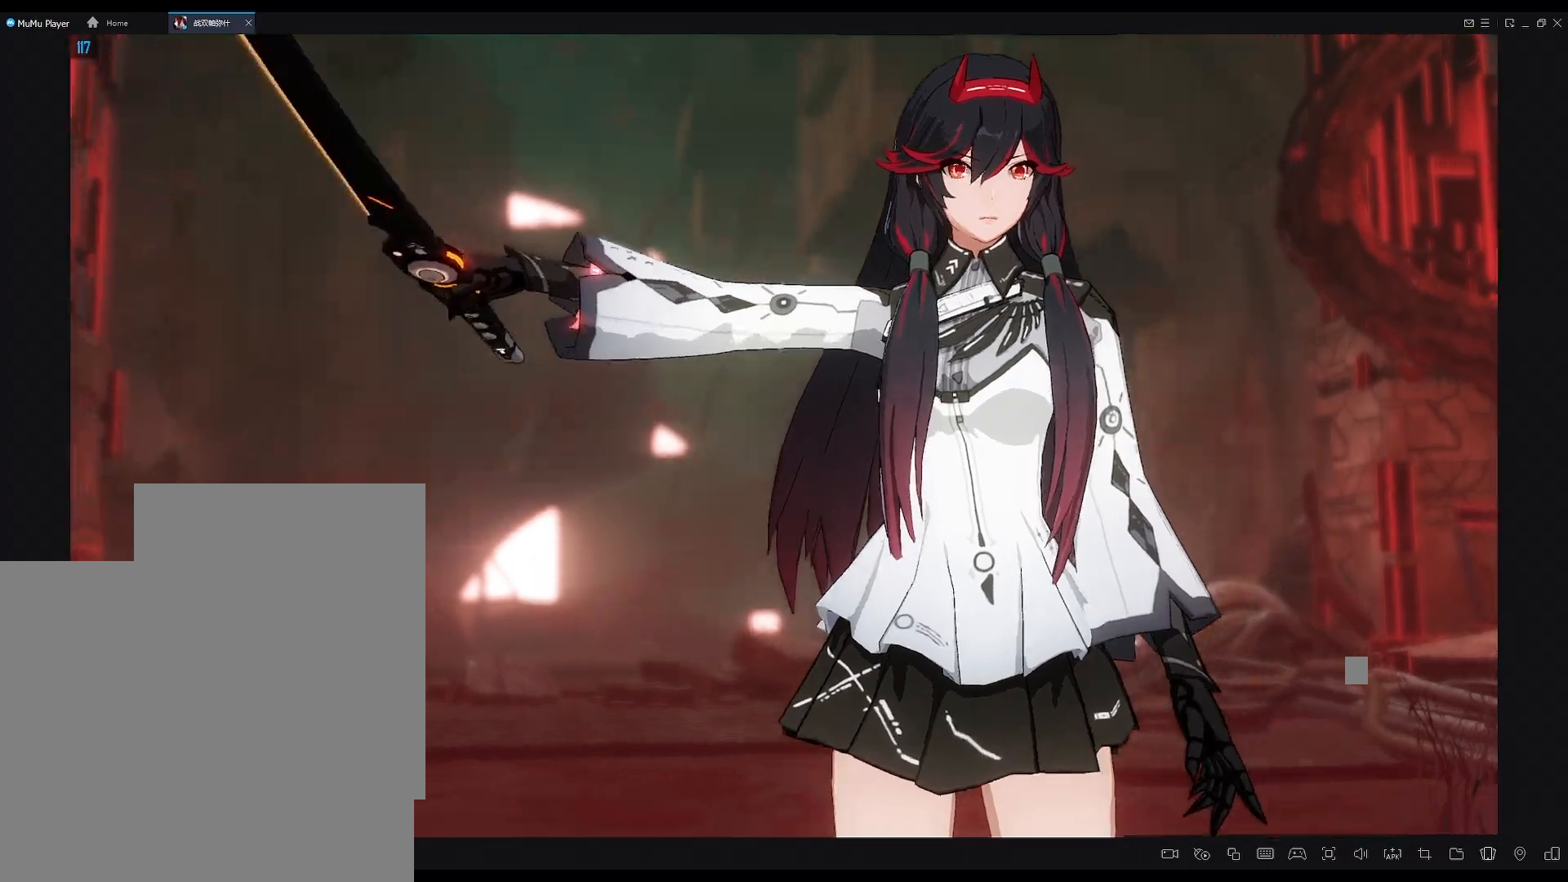
{"buttons": [], "left_stick": "center", "right_stick": "center", "events": []}
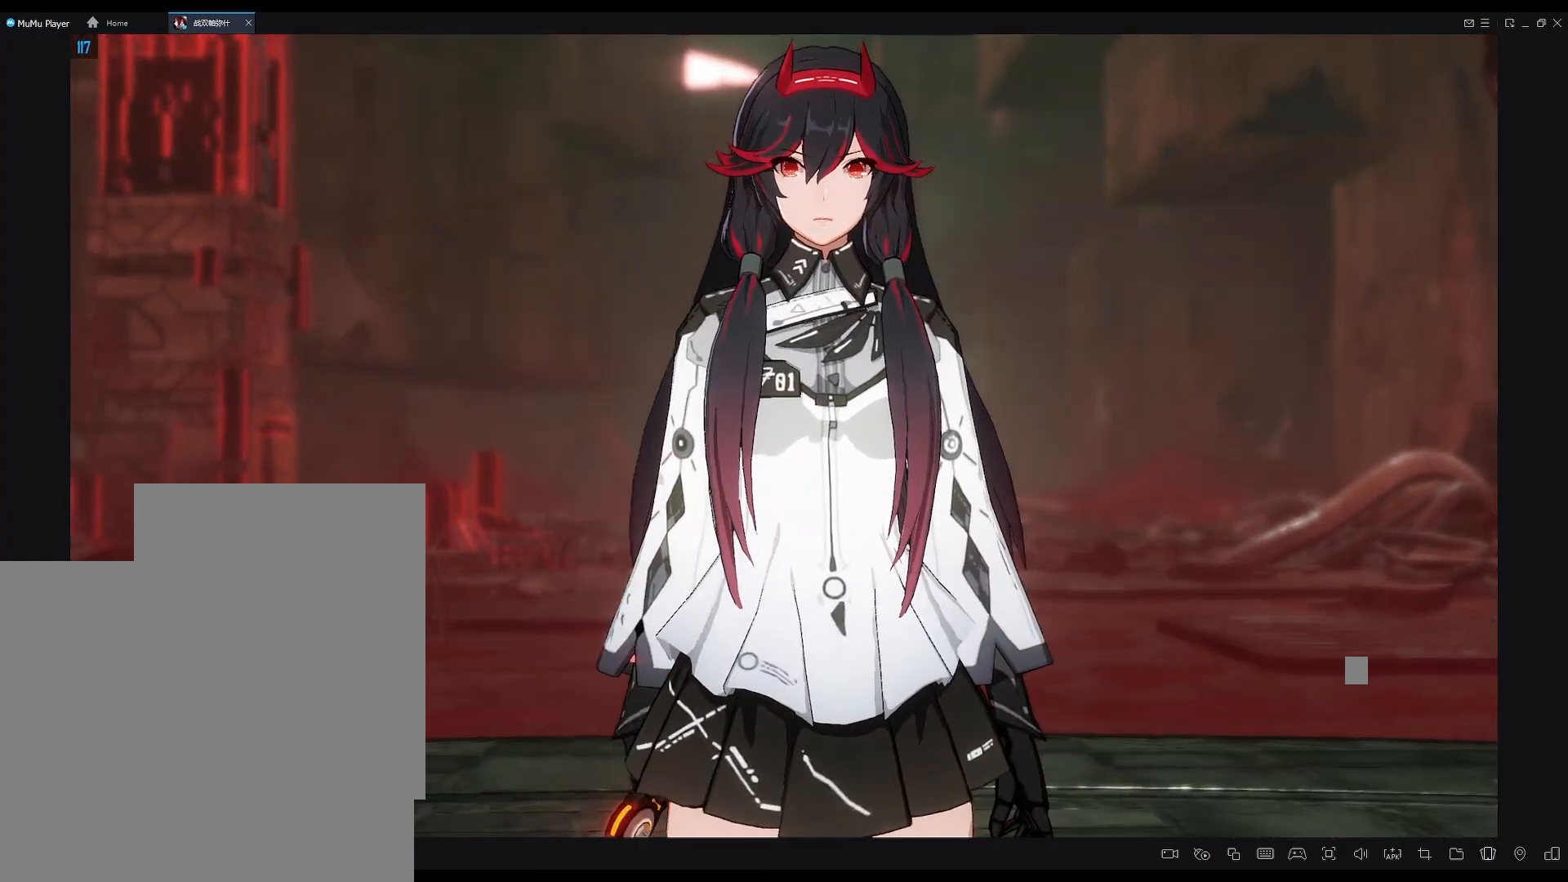
{"buttons": [], "left_stick": "center", "right_stick": "center", "events": []}
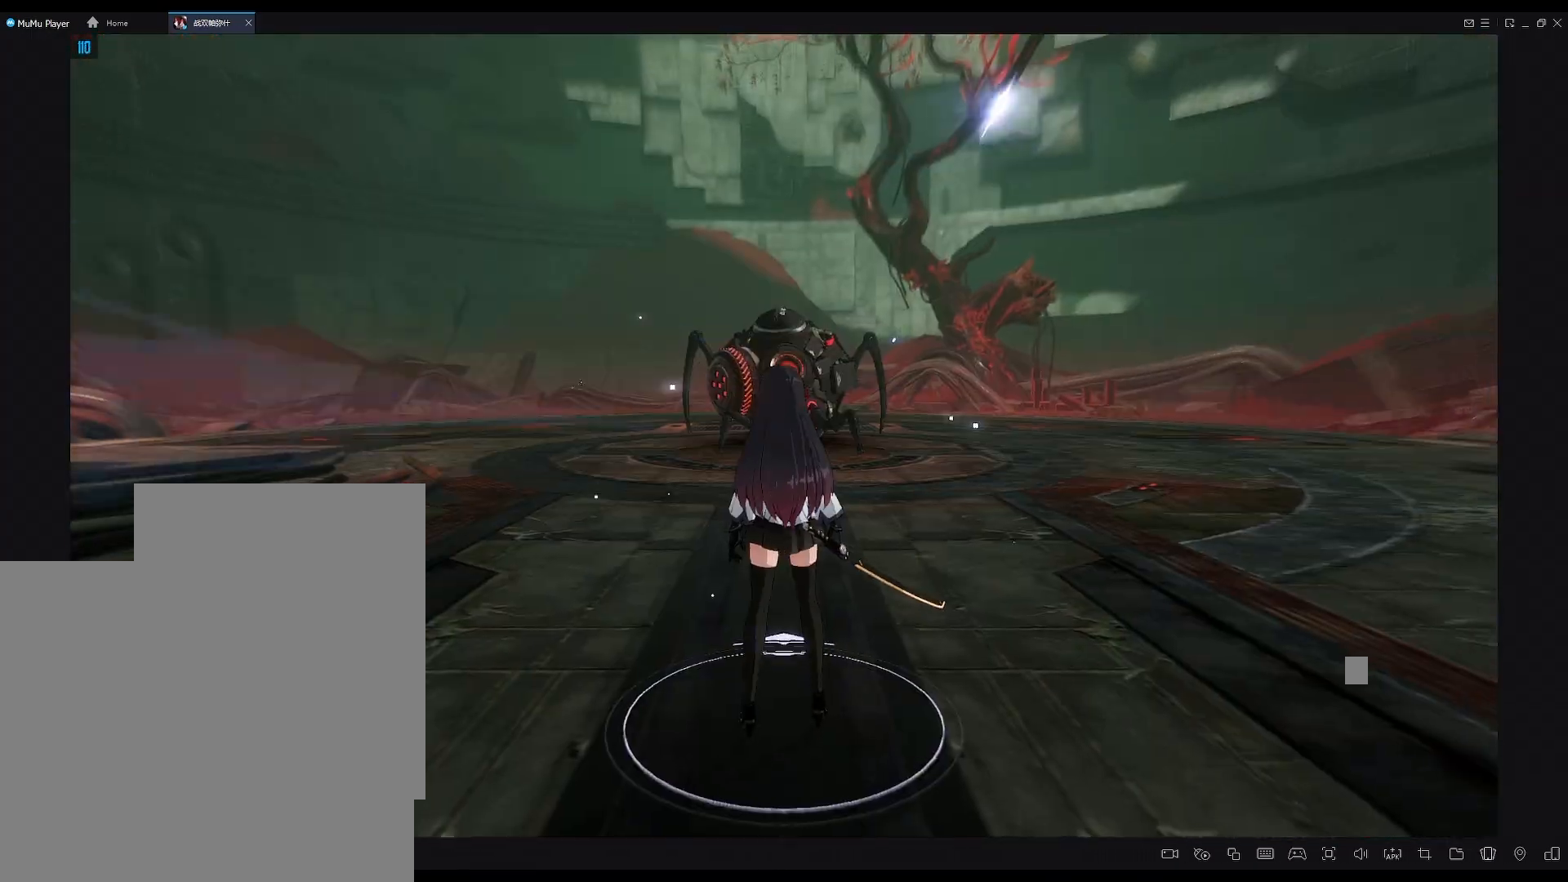
{"buttons": [], "left_stick": "up", "right_stick": "center", "events": [[167, "left_stick", "up"]]}
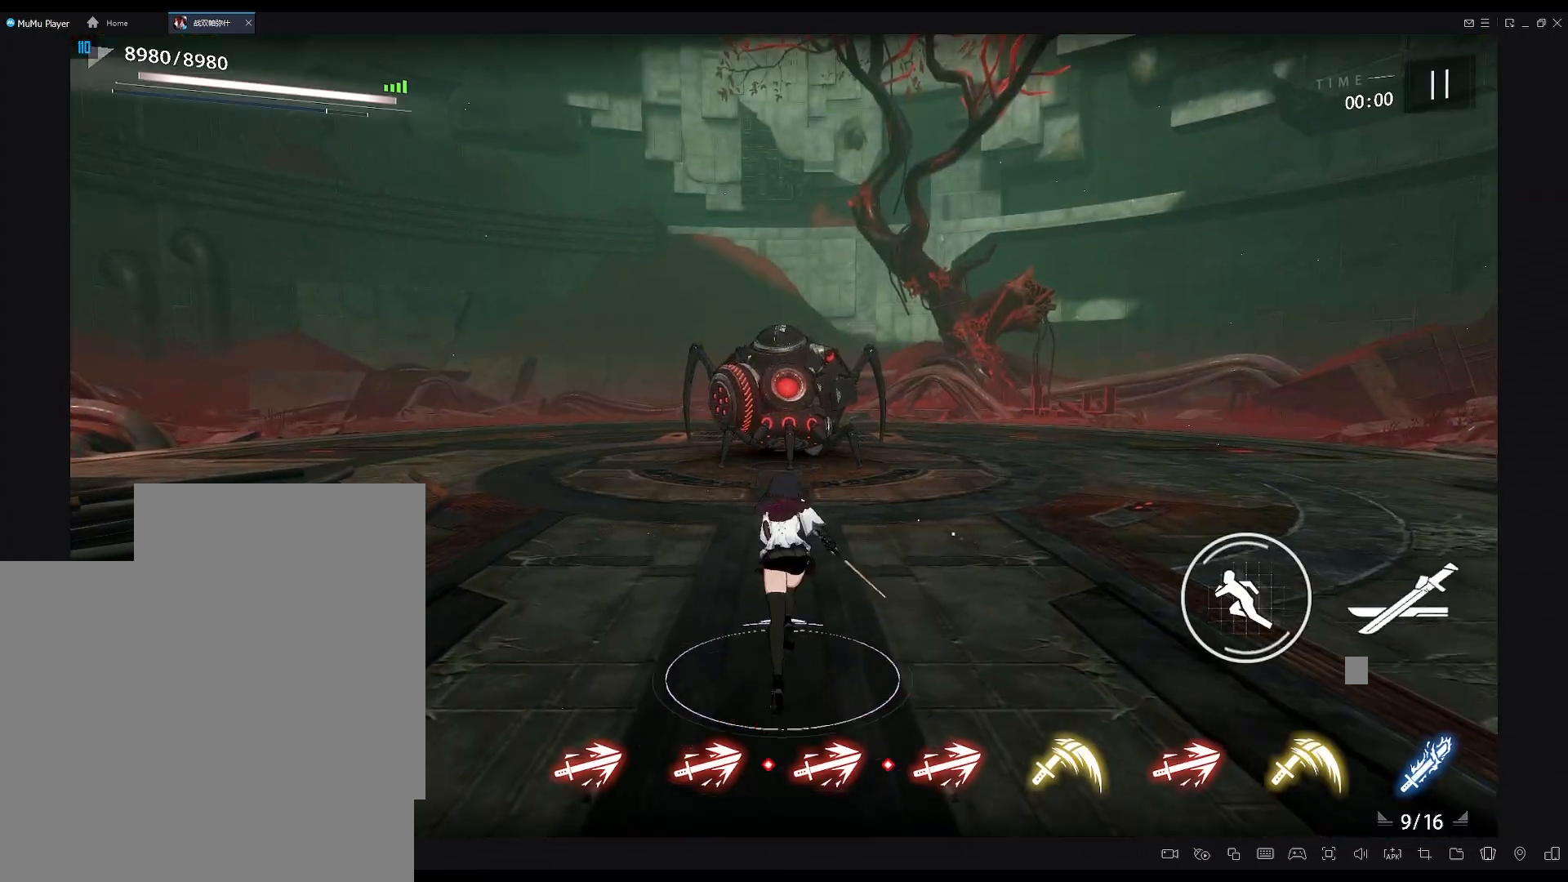
{"buttons": ["X"], "left_stick": "center", "right_stick": "center"}
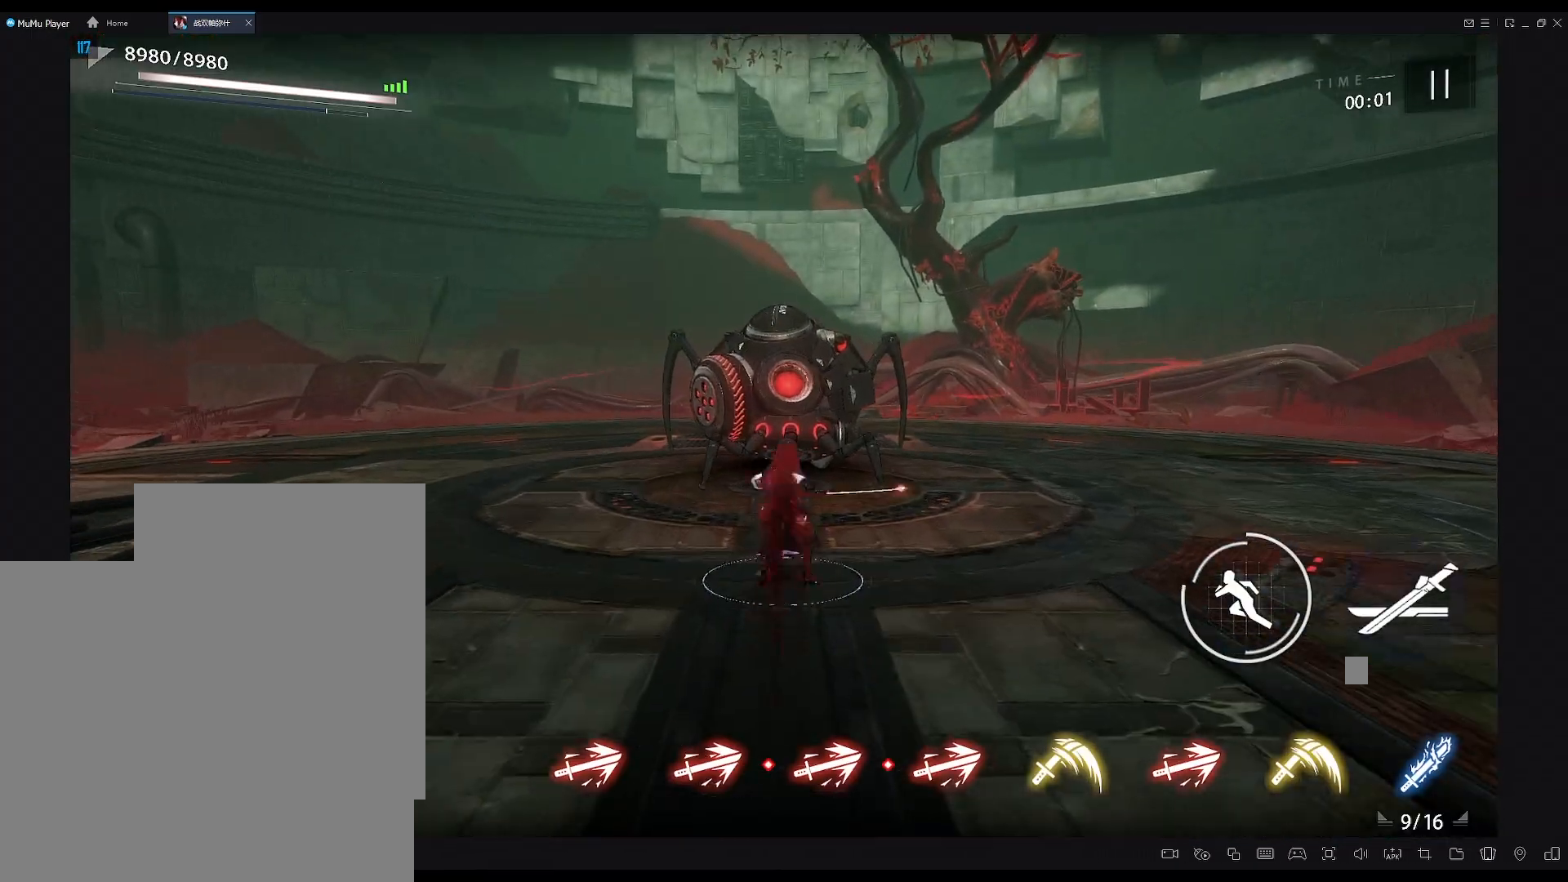
{"buttons": ["R2"], "left_stick": "up", "right_stick": "center"}
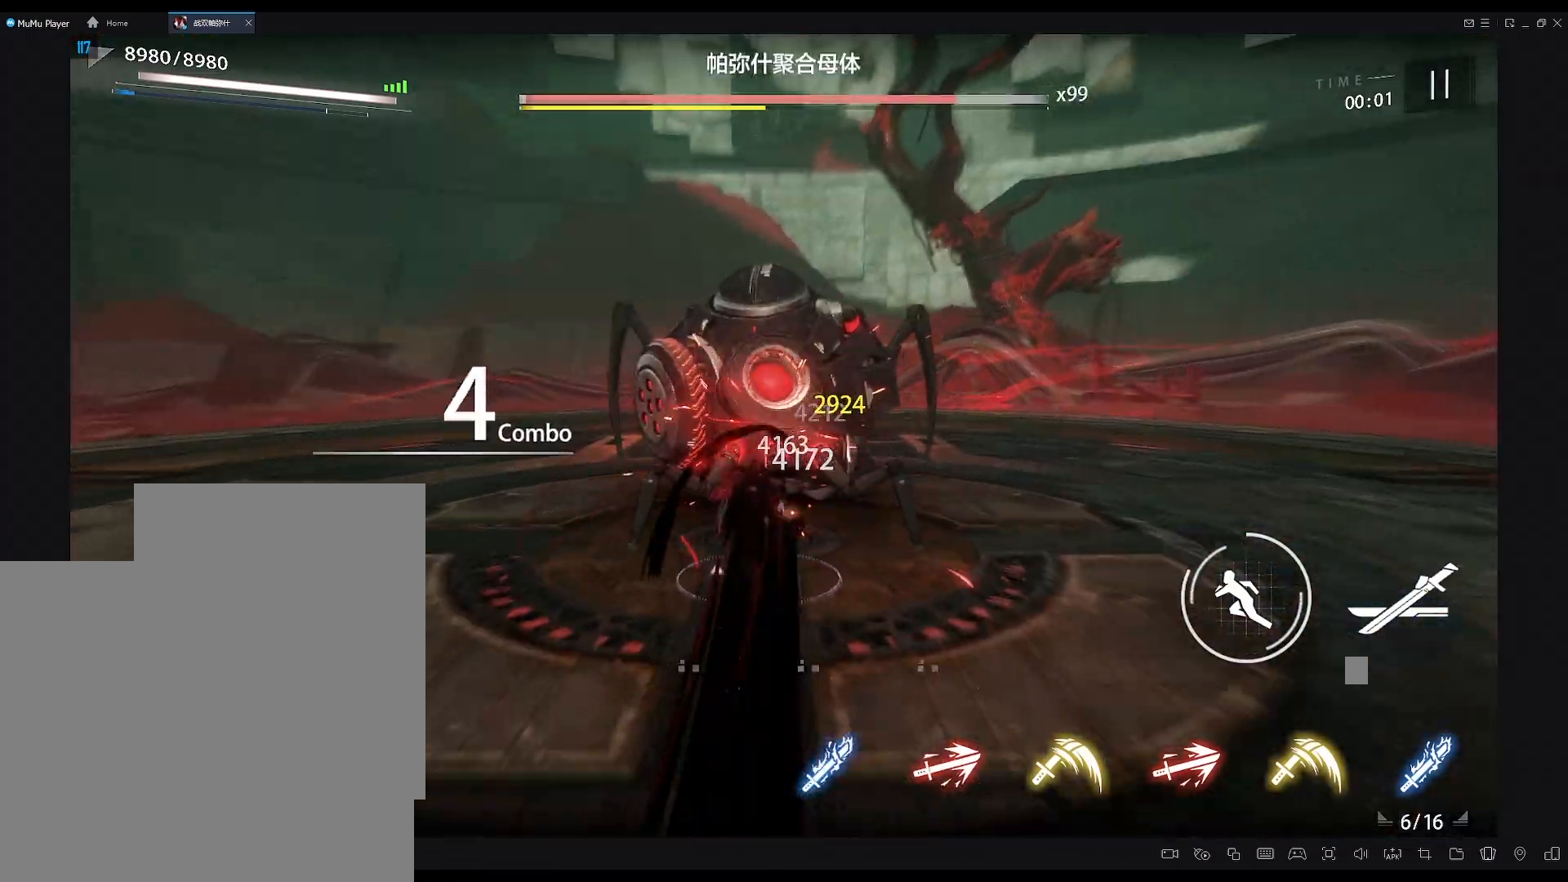
{"buttons": ["X"], "left_stick": "center", "right_stick": "center"}
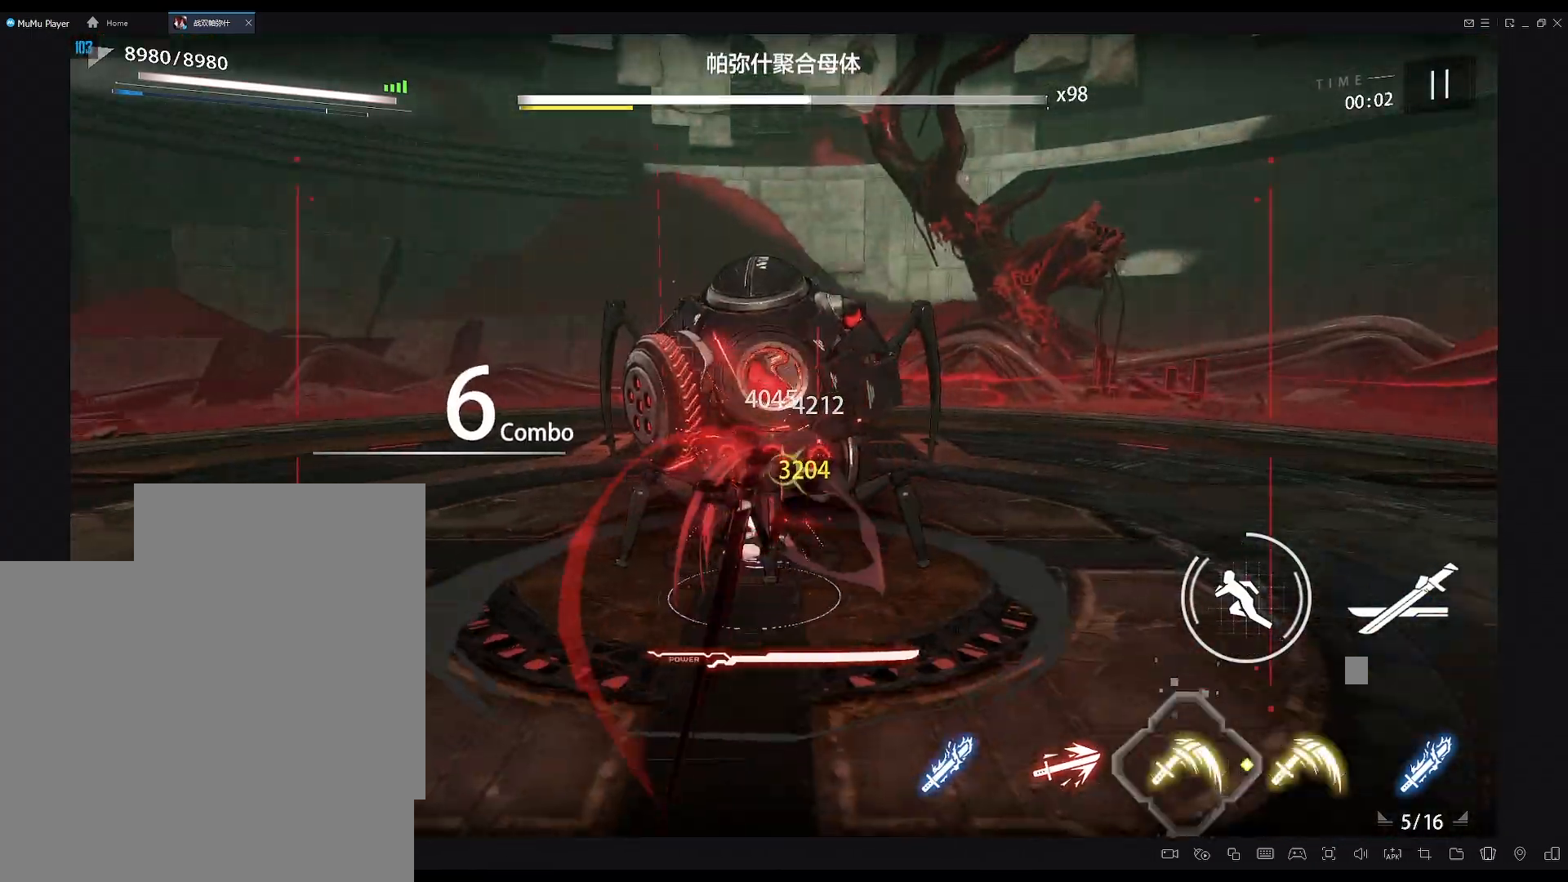
{"buttons": ["X"], "left_stick": "center", "right_stick": "center", "events": [[300, "right_stick", "right"], [483, "right_stick", "center"]]}
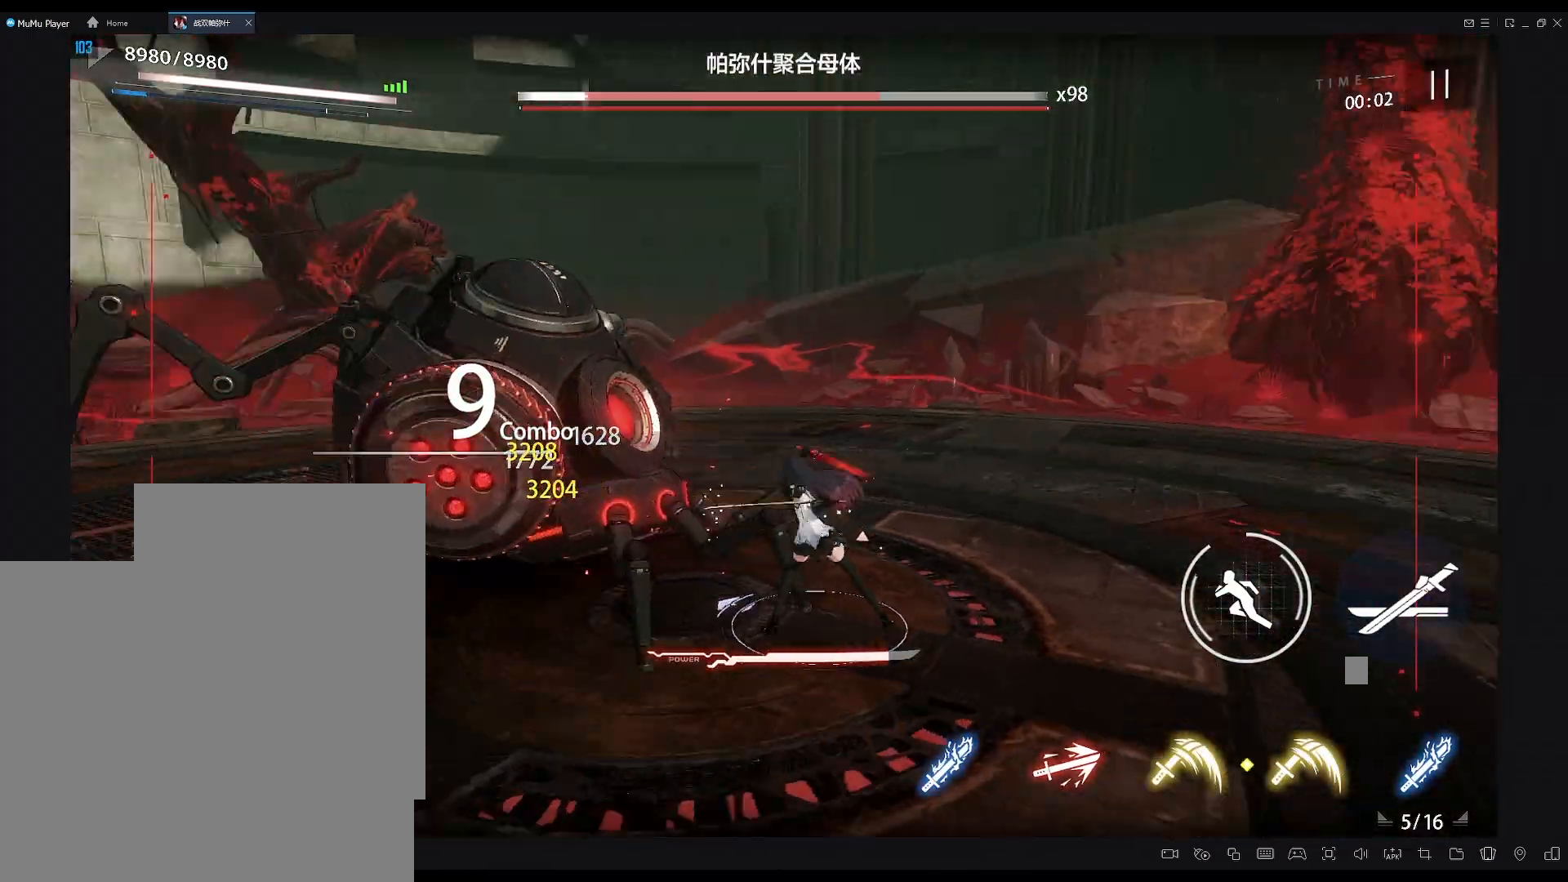
{"buttons": [], "left_stick": "center", "right_stick": "center"}
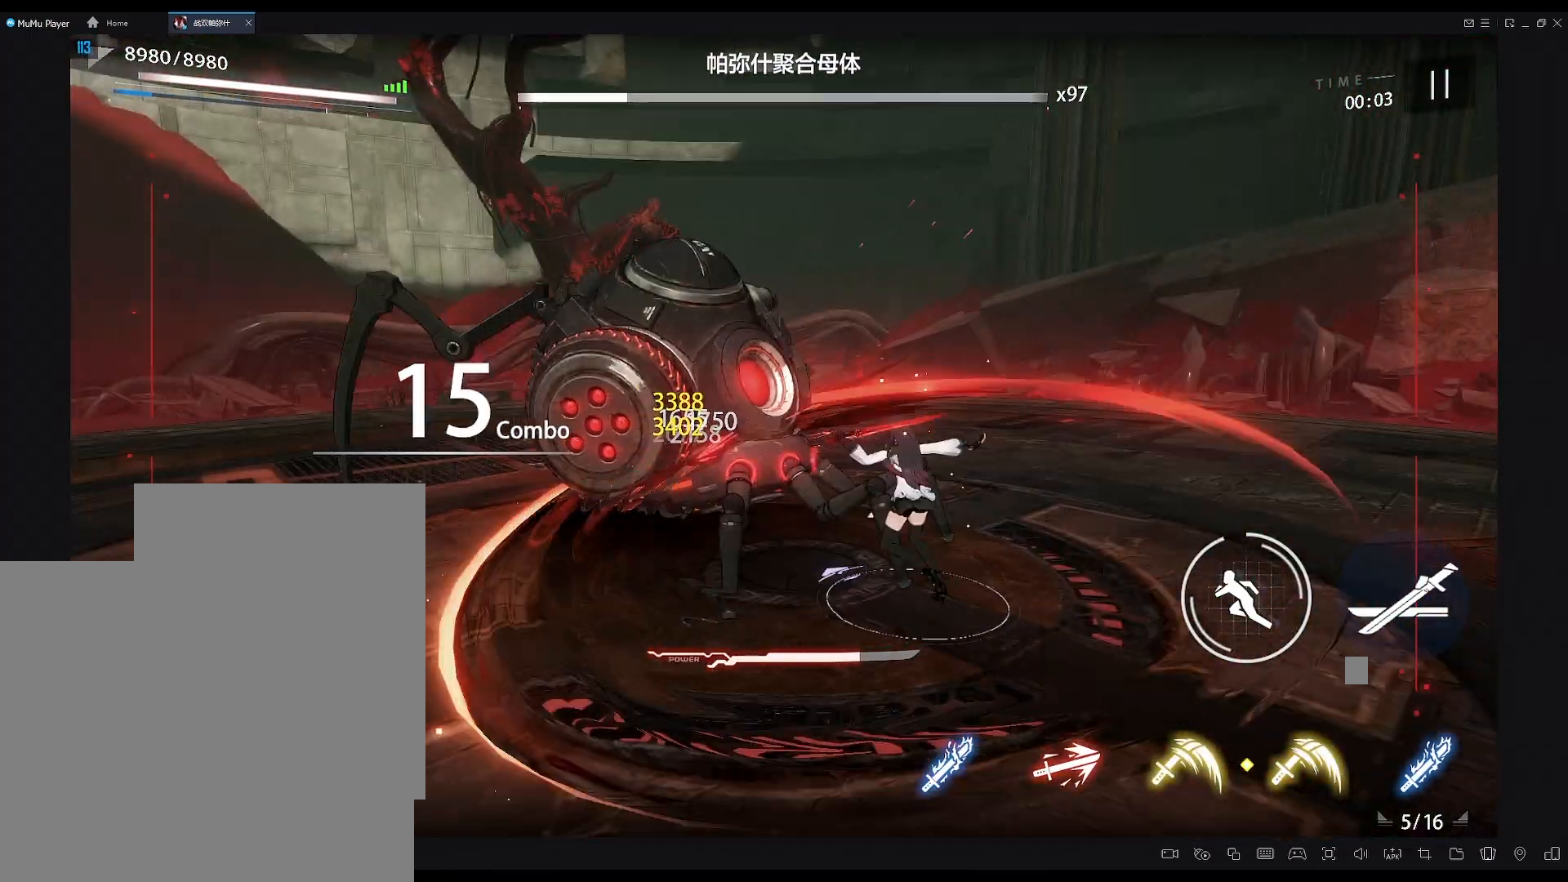
{"buttons": [], "left_stick": "center", "right_stick": "center", "events": []}
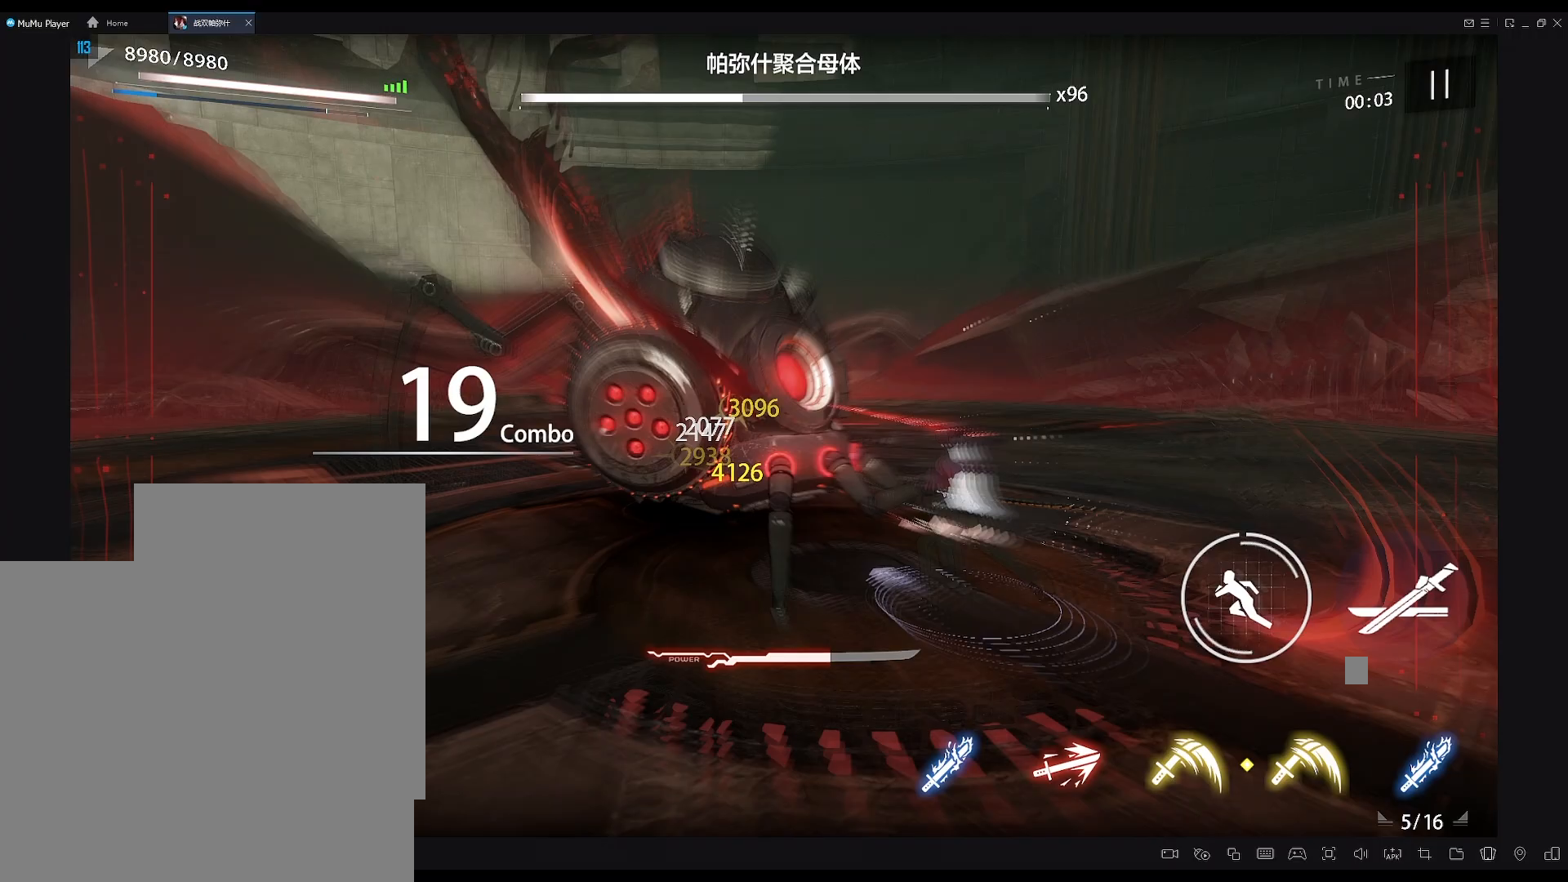
{"buttons": [], "left_stick": "center", "right_stick": "center", "events": []}
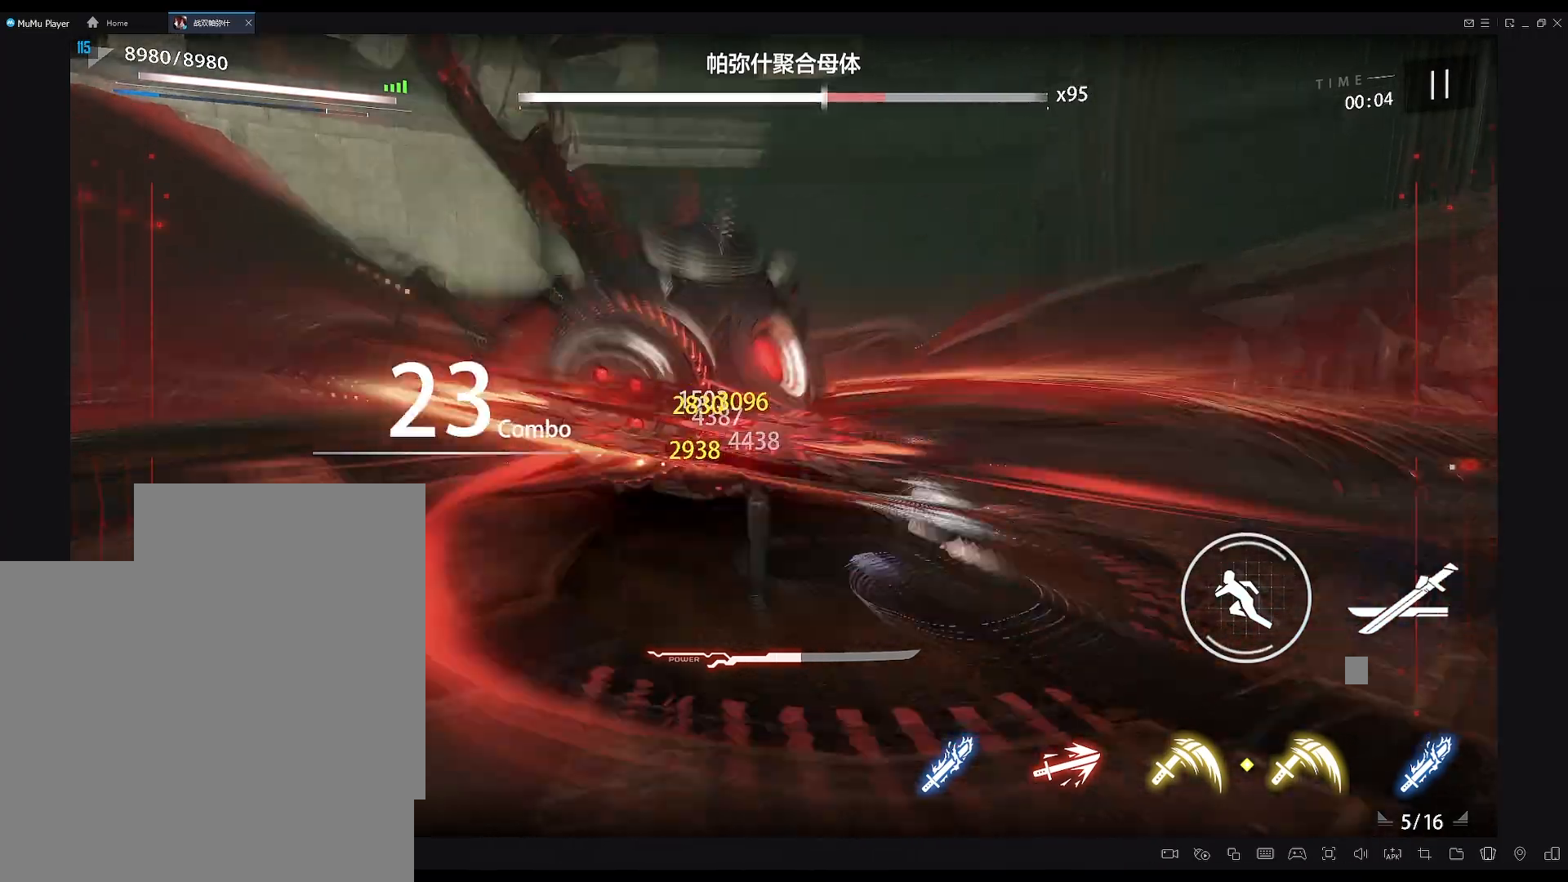
{"buttons": [], "left_stick": "center", "right_stick": "center", "events": []}
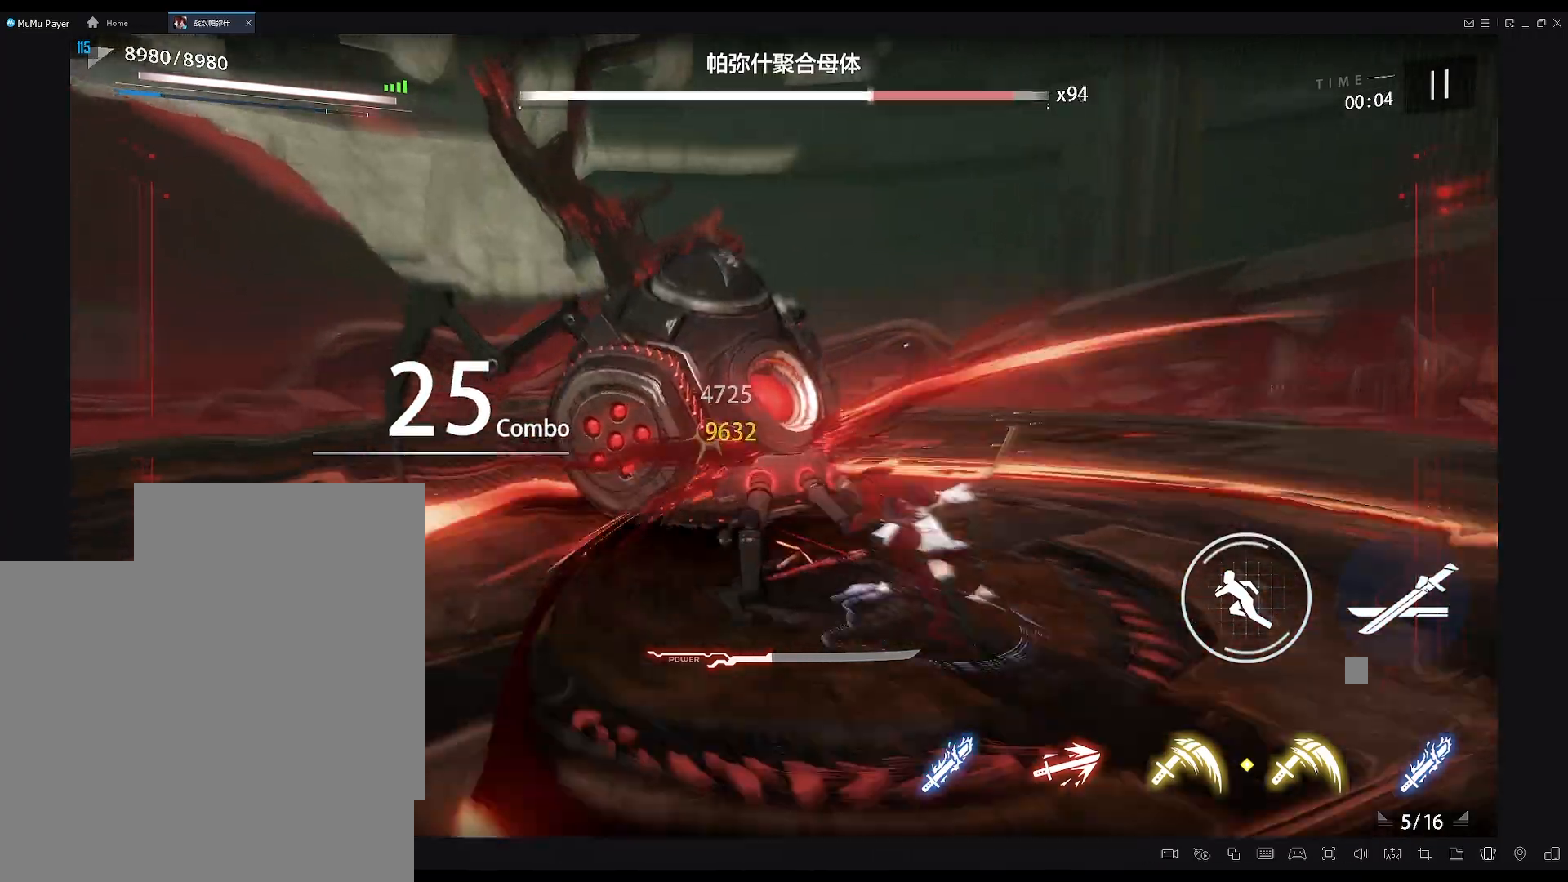
{"buttons": [], "left_stick": "center", "right_stick": "center", "events": []}
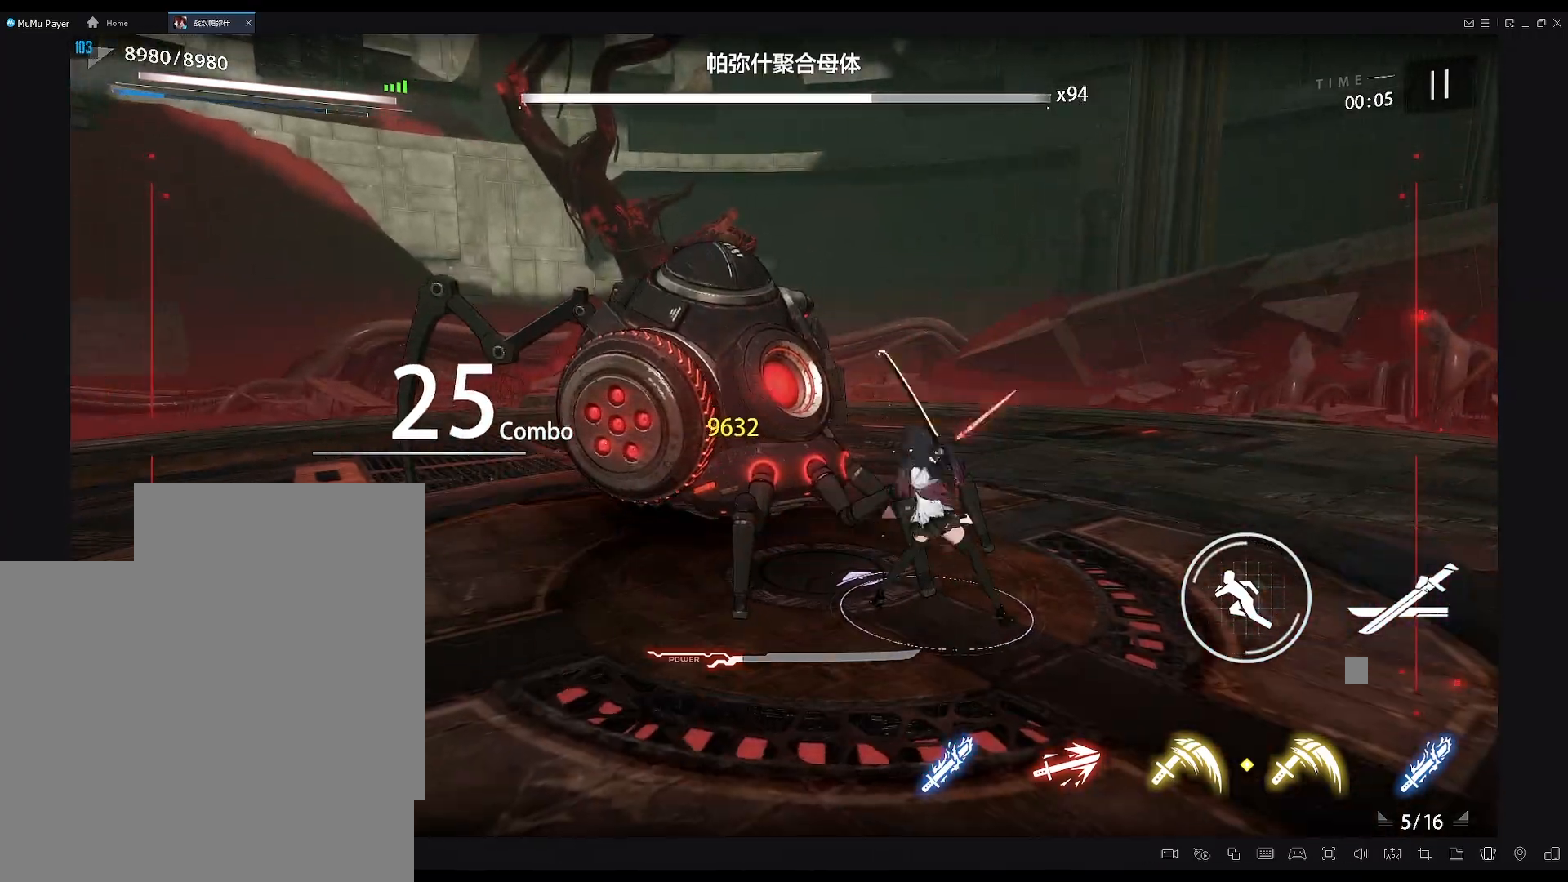
{"buttons": [], "left_stick": "center", "right_stick": "center", "events": []}
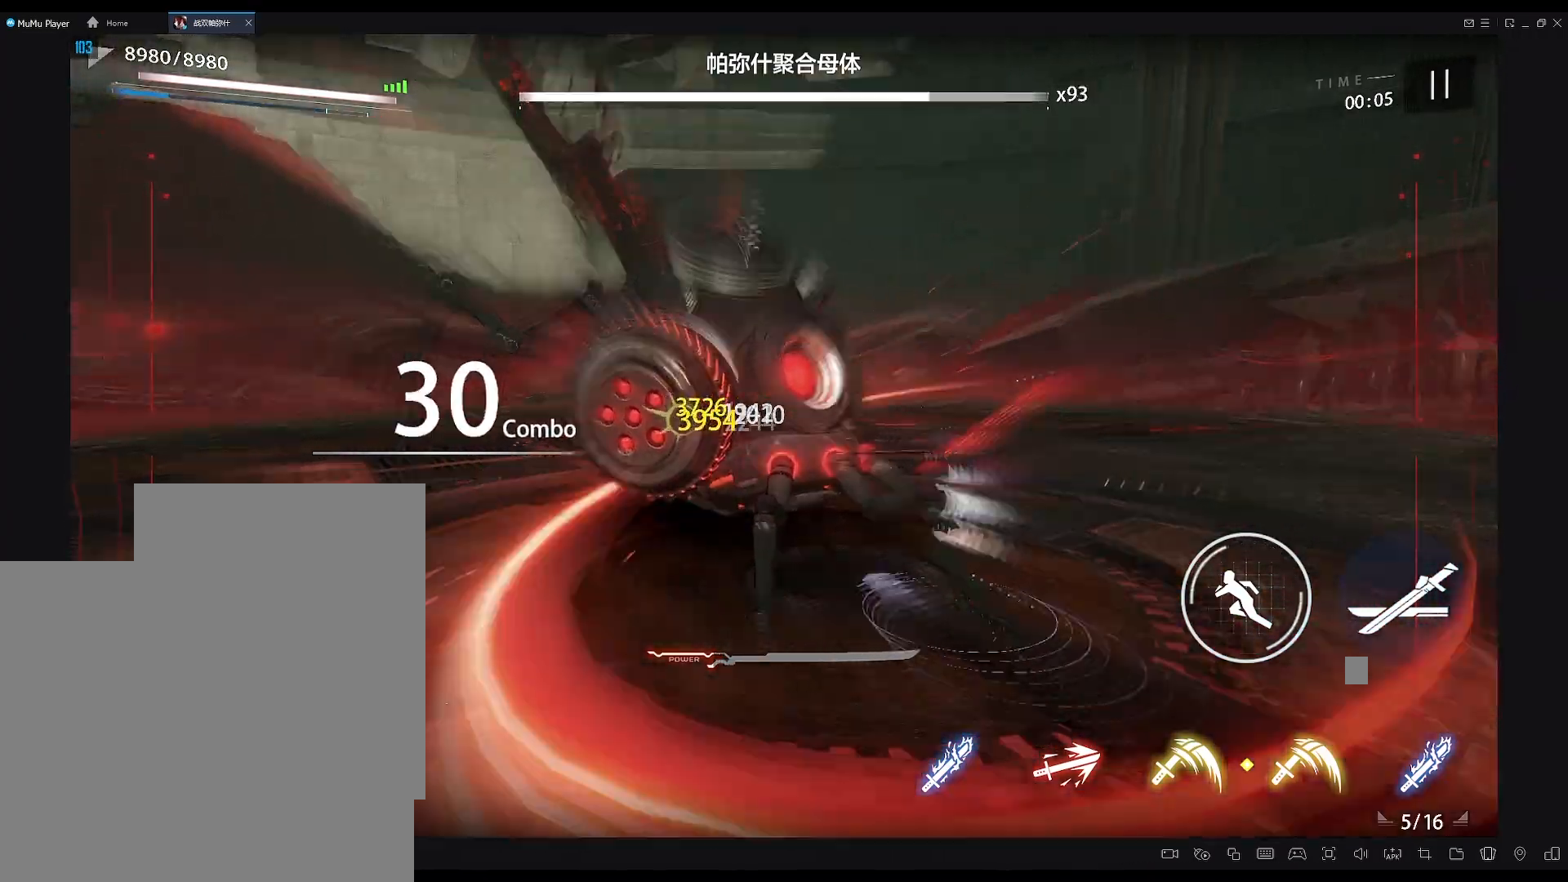
{"buttons": [], "left_stick": "center", "right_stick": "center", "events": []}
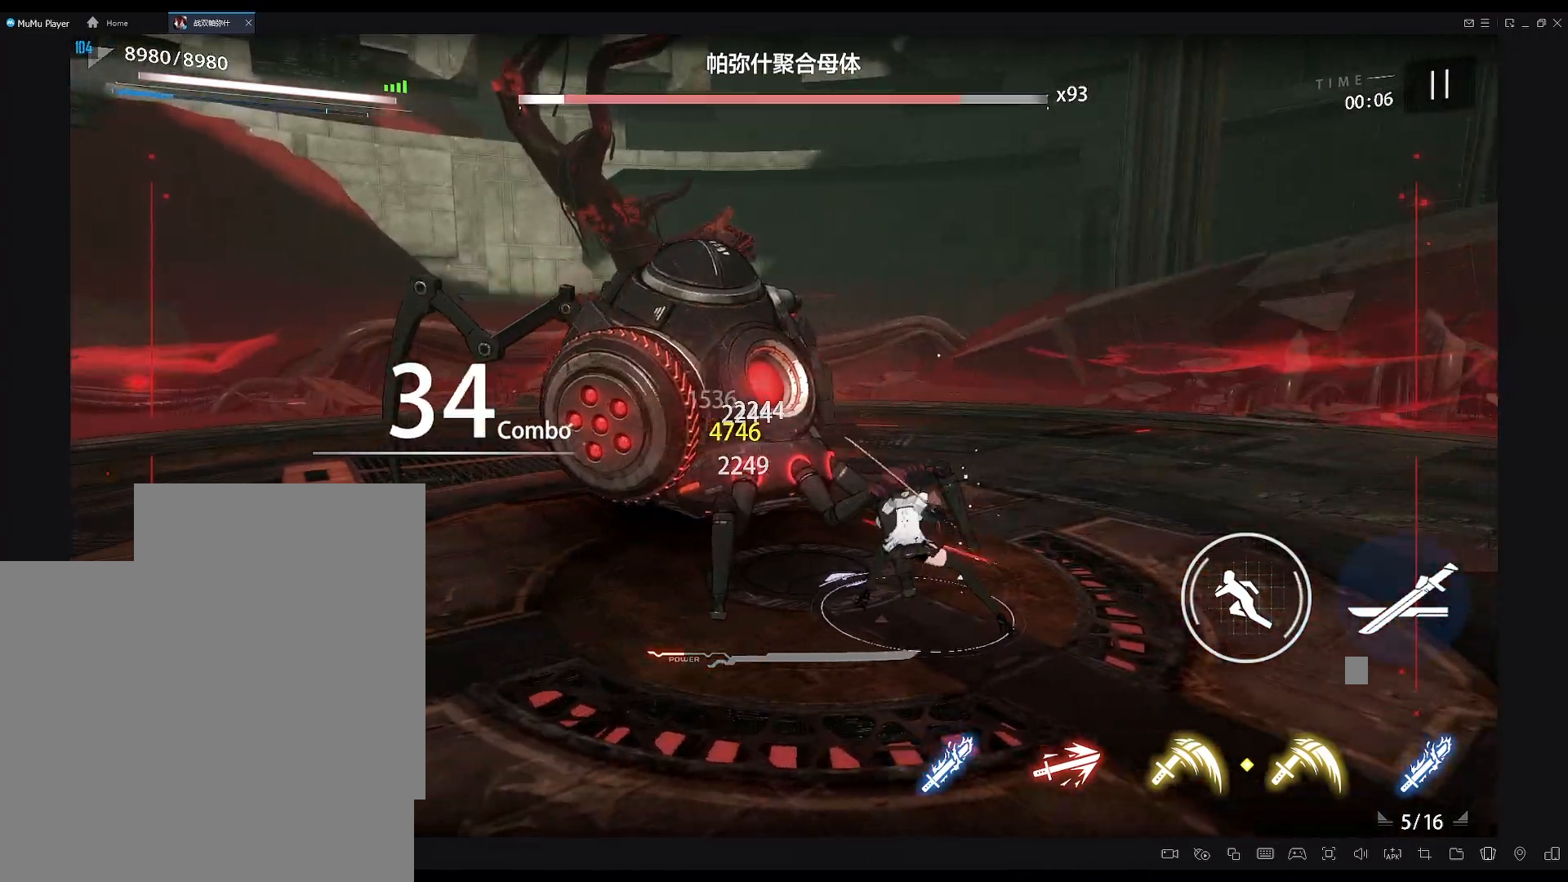
{"buttons": [], "left_stick": "center", "right_stick": "center", "events": []}
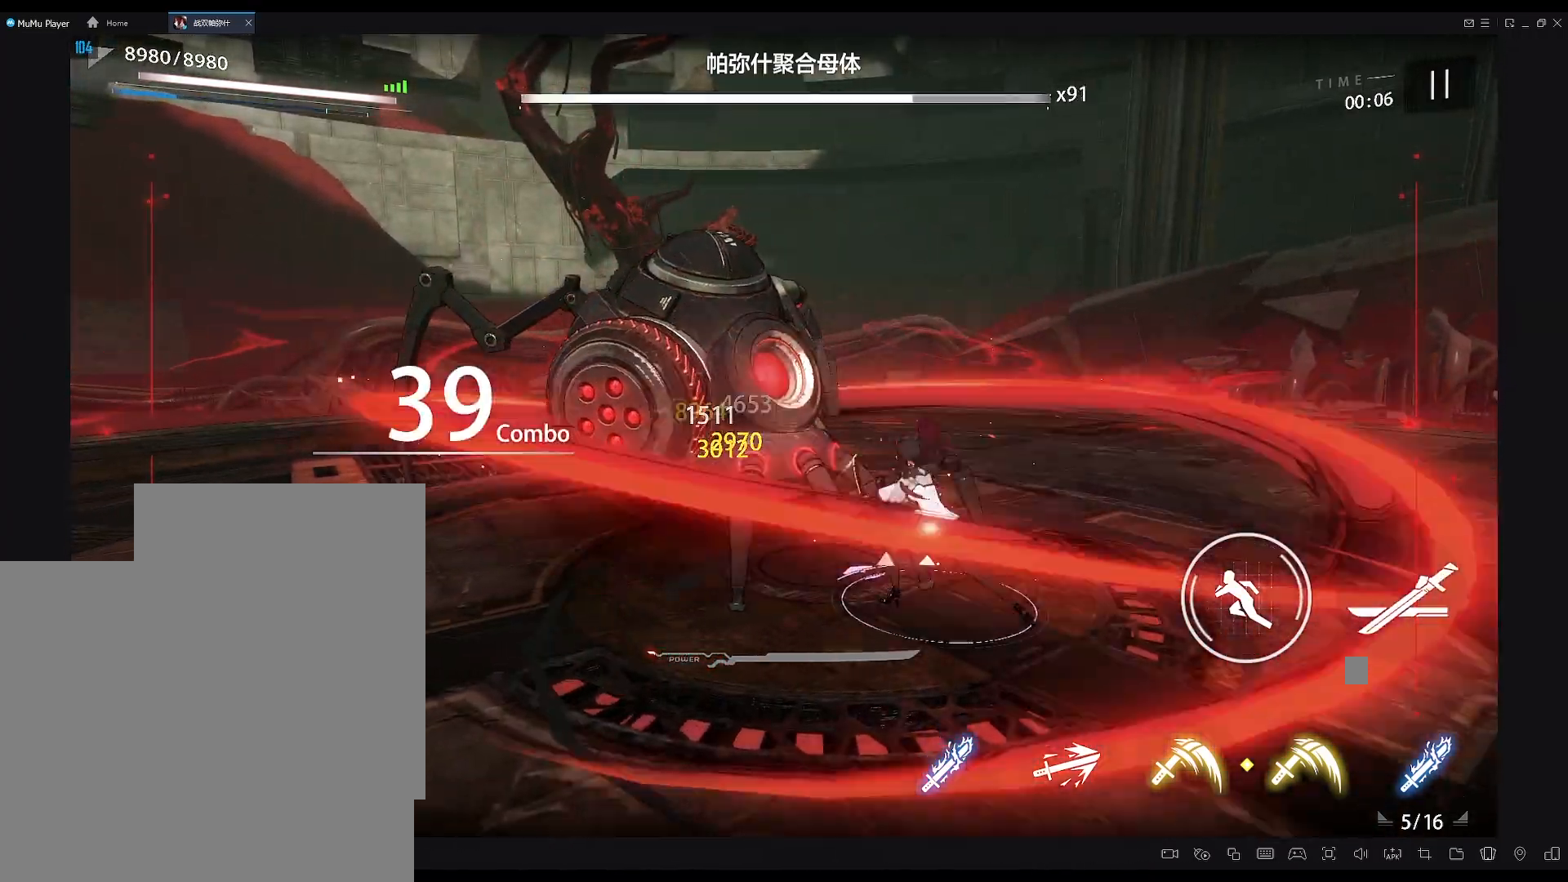
{"buttons": ["X"], "left_stick": "center", "right_stick": "center"}
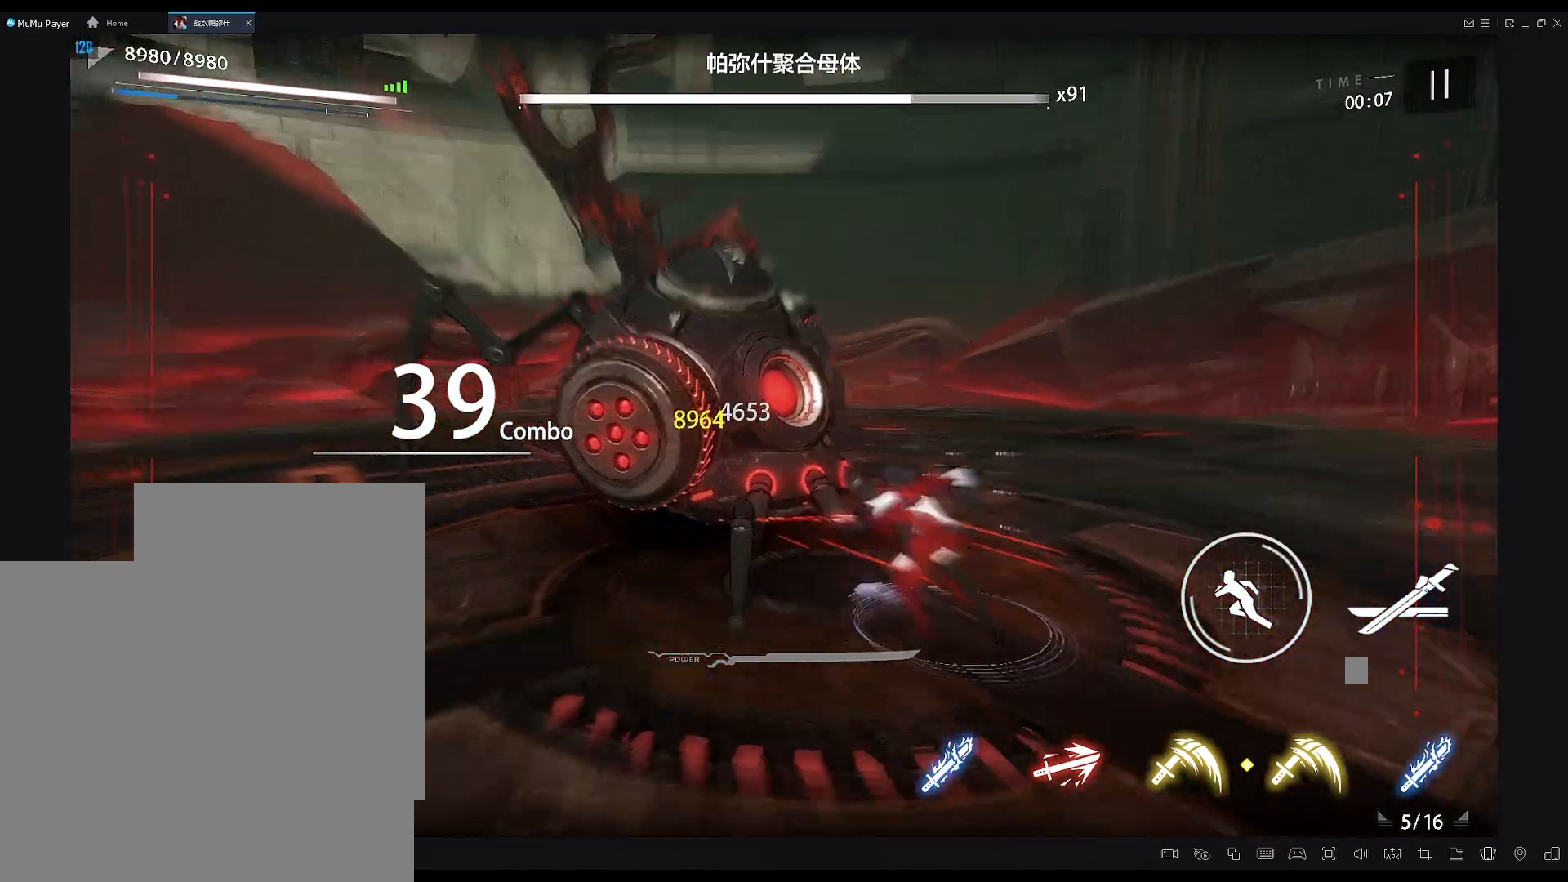
{"buttons": ["X"], "left_stick": "center", "right_stick": "center", "events": []}
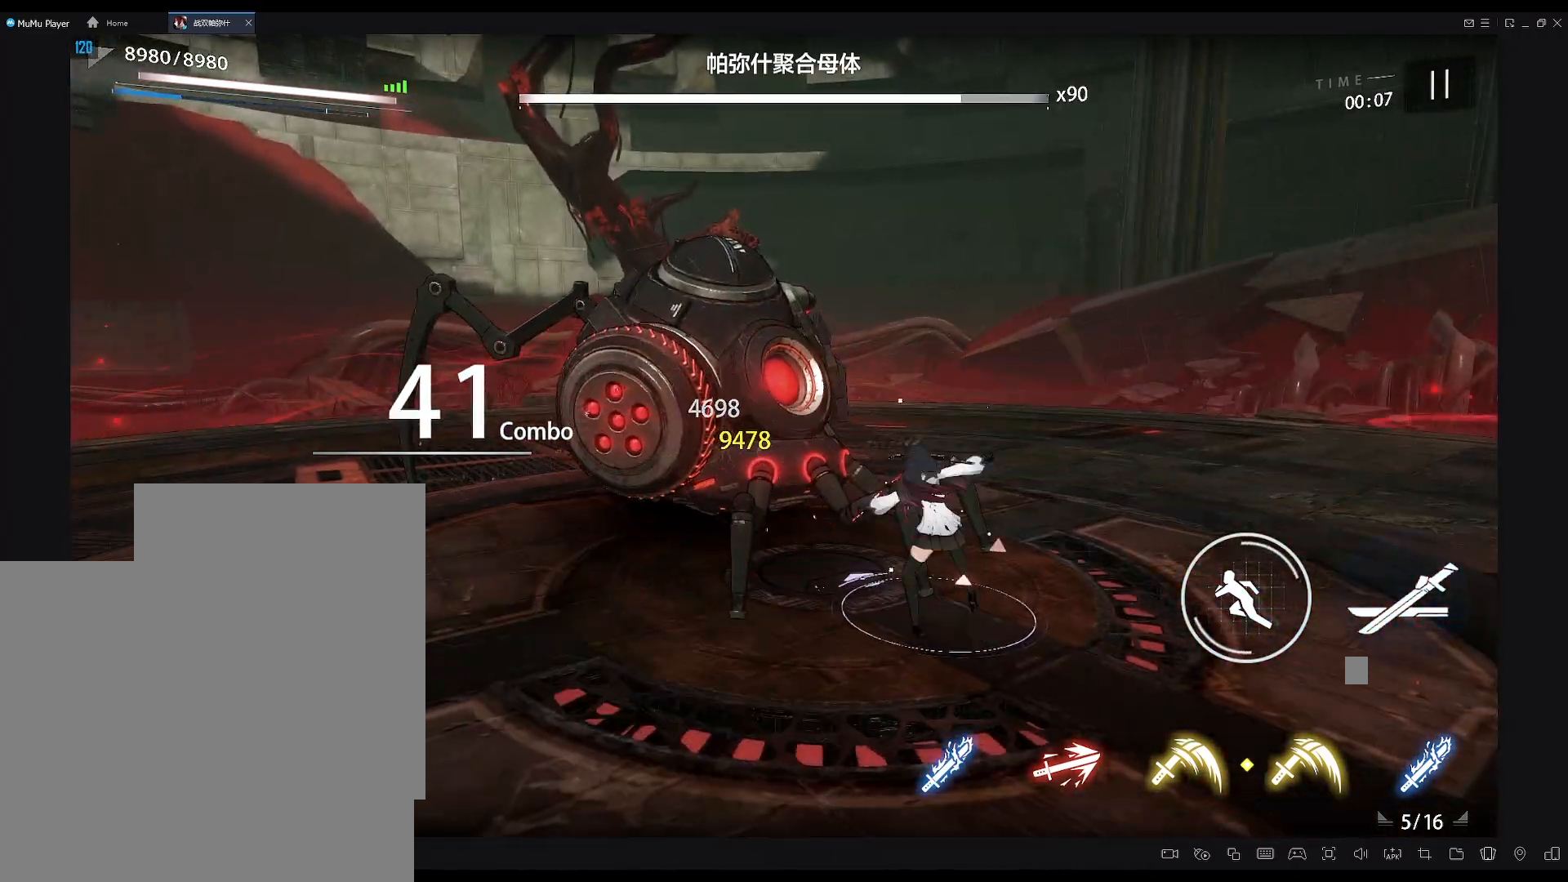
{"buttons": [], "left_stick": "center", "right_stick": "center"}
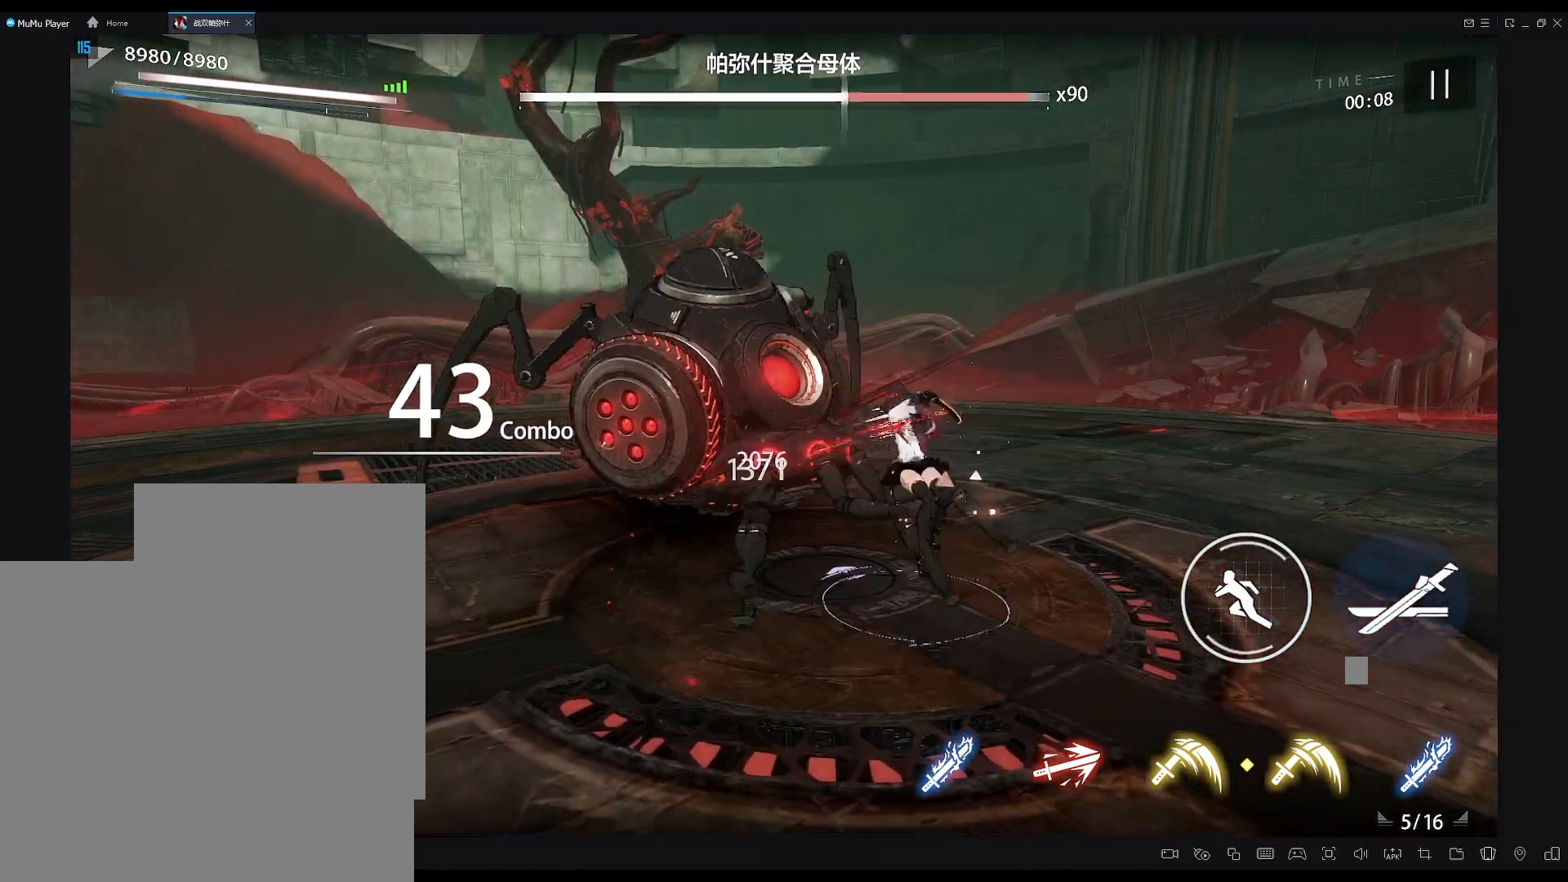
{"buttons": [], "left_stick": "up-left", "right_stick": "center", "events": [[467, "left_stick", "up-left"]]}
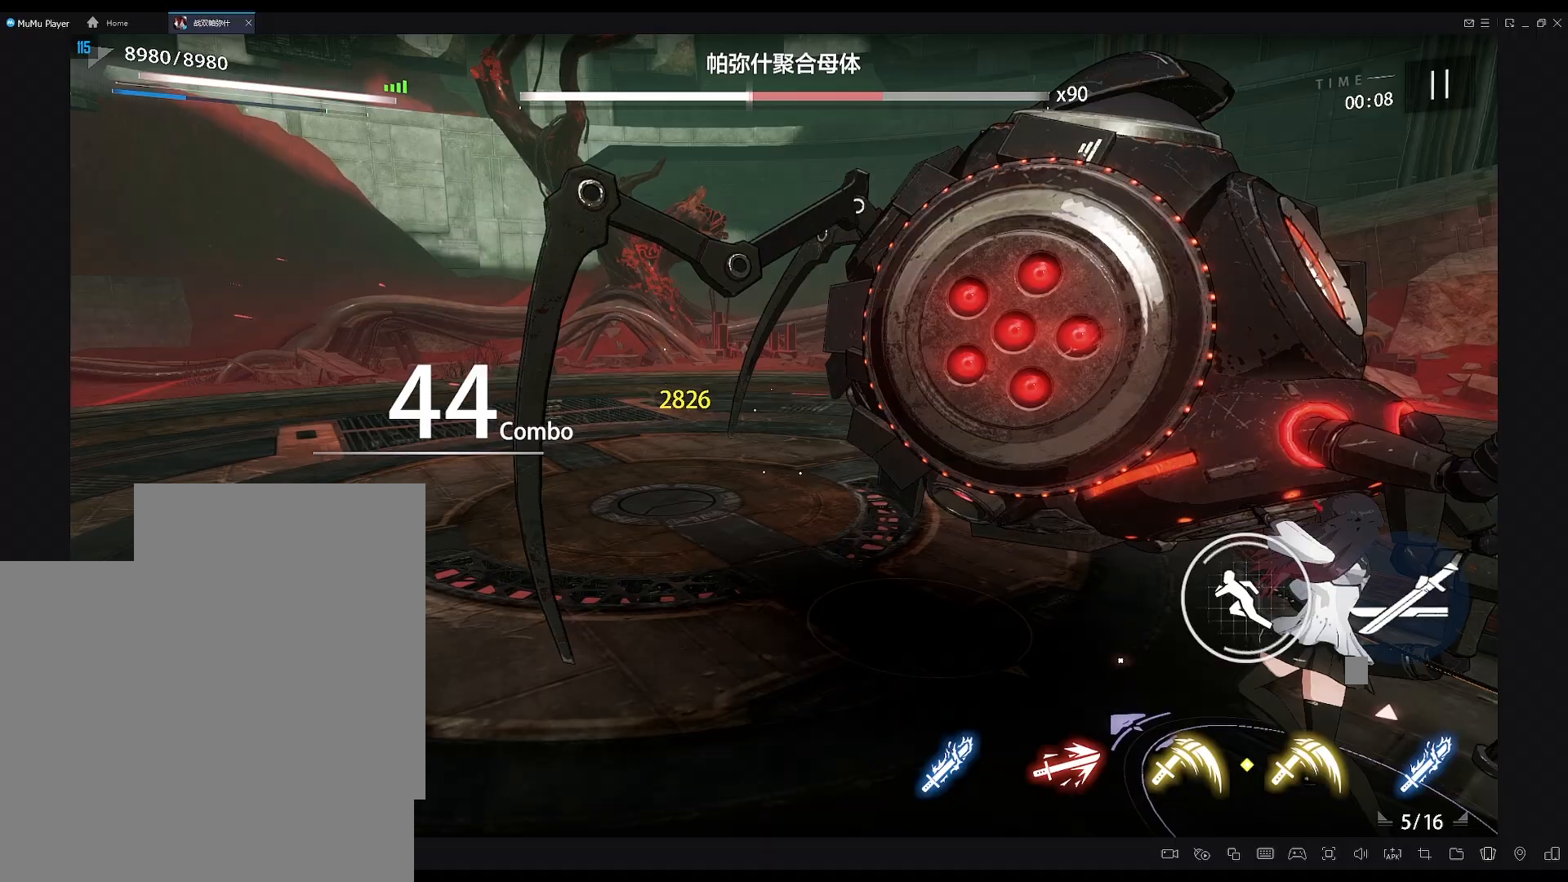
{"buttons": [], "left_stick": "up-left", "right_stick": "center", "events": [[200, "A", "down"], [300, "A", "up"]]}
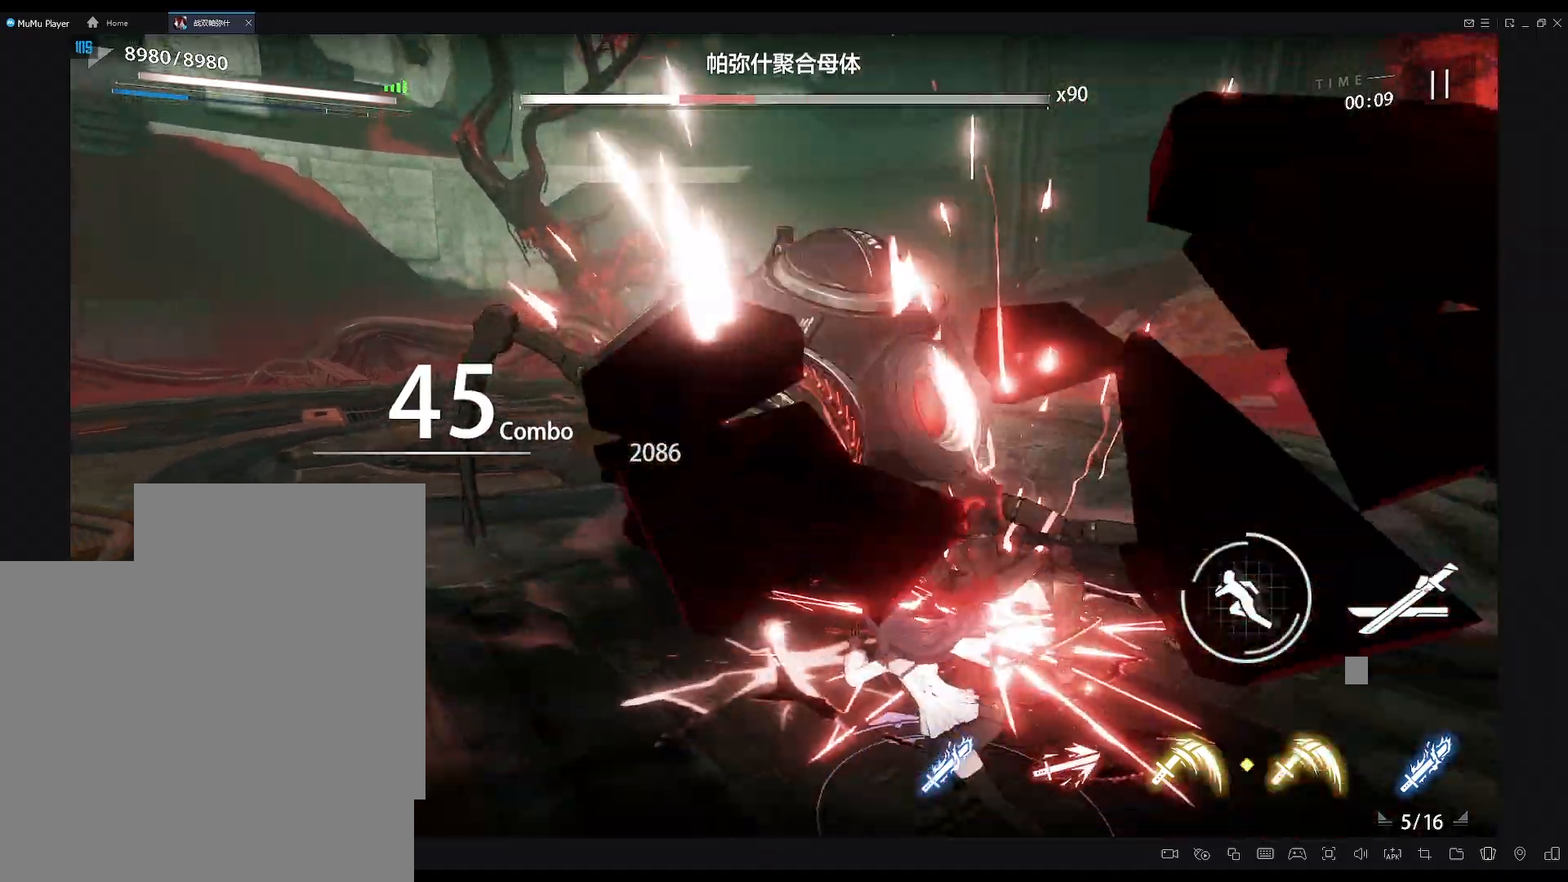
{"buttons": [], "left_stick": "up", "right_stick": "center", "events": [[150, "B", "down"], [217, "B", "up"], [267, "left_stick", "up"], [283, "B", "down"], [317, "B", "up"], [367, "B", "down"], [417, "B", "up"], [467, "B", "down"], [483, "B", "up"]]}
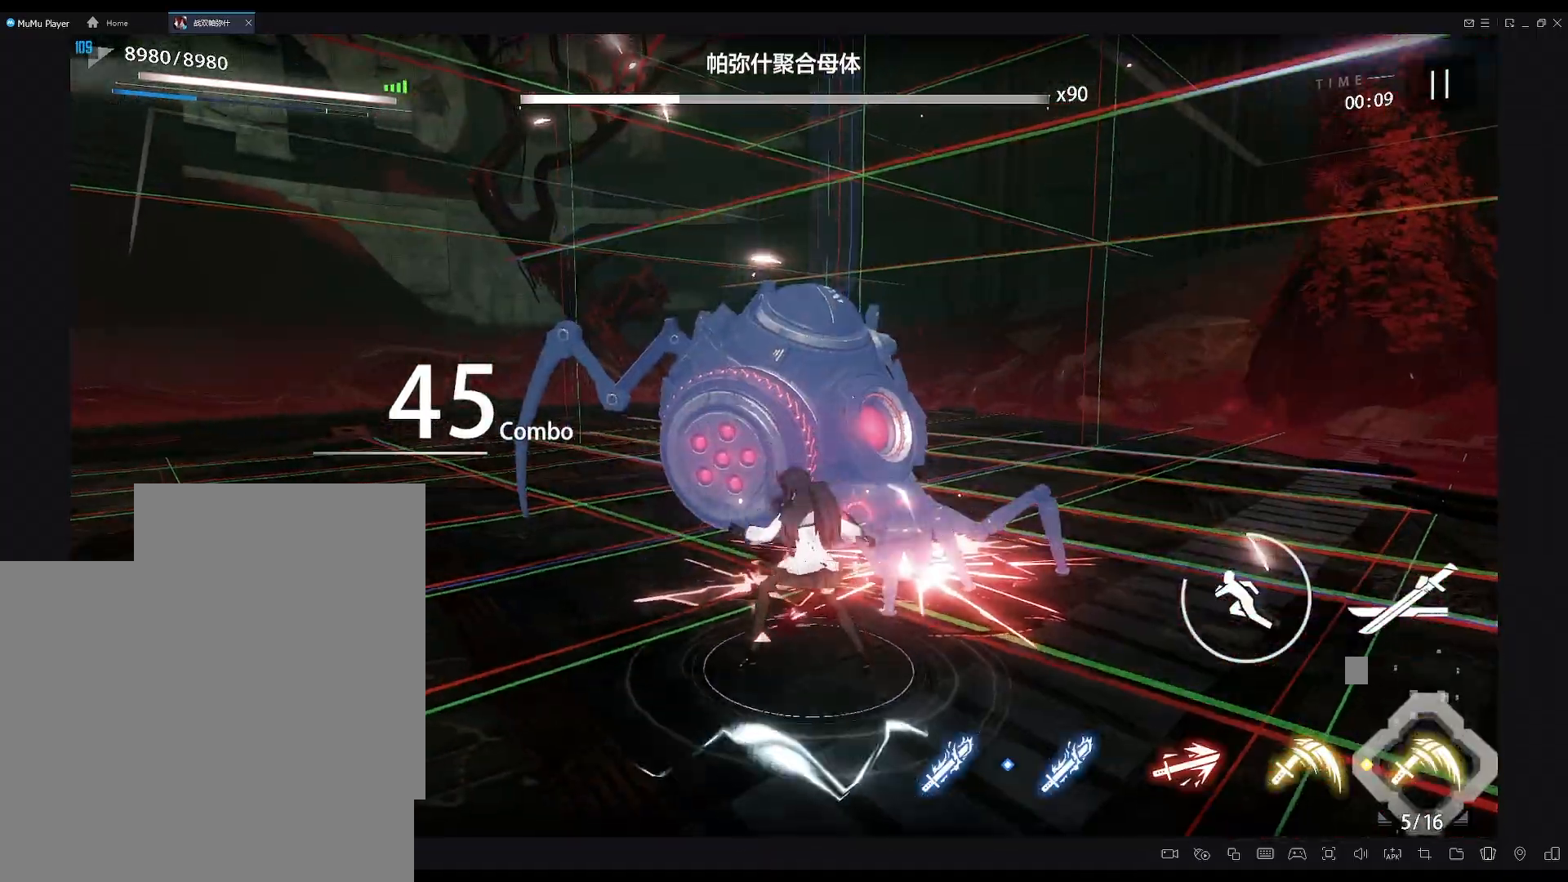
{"buttons": ["X"], "left_stick": "up", "right_stick": "center"}
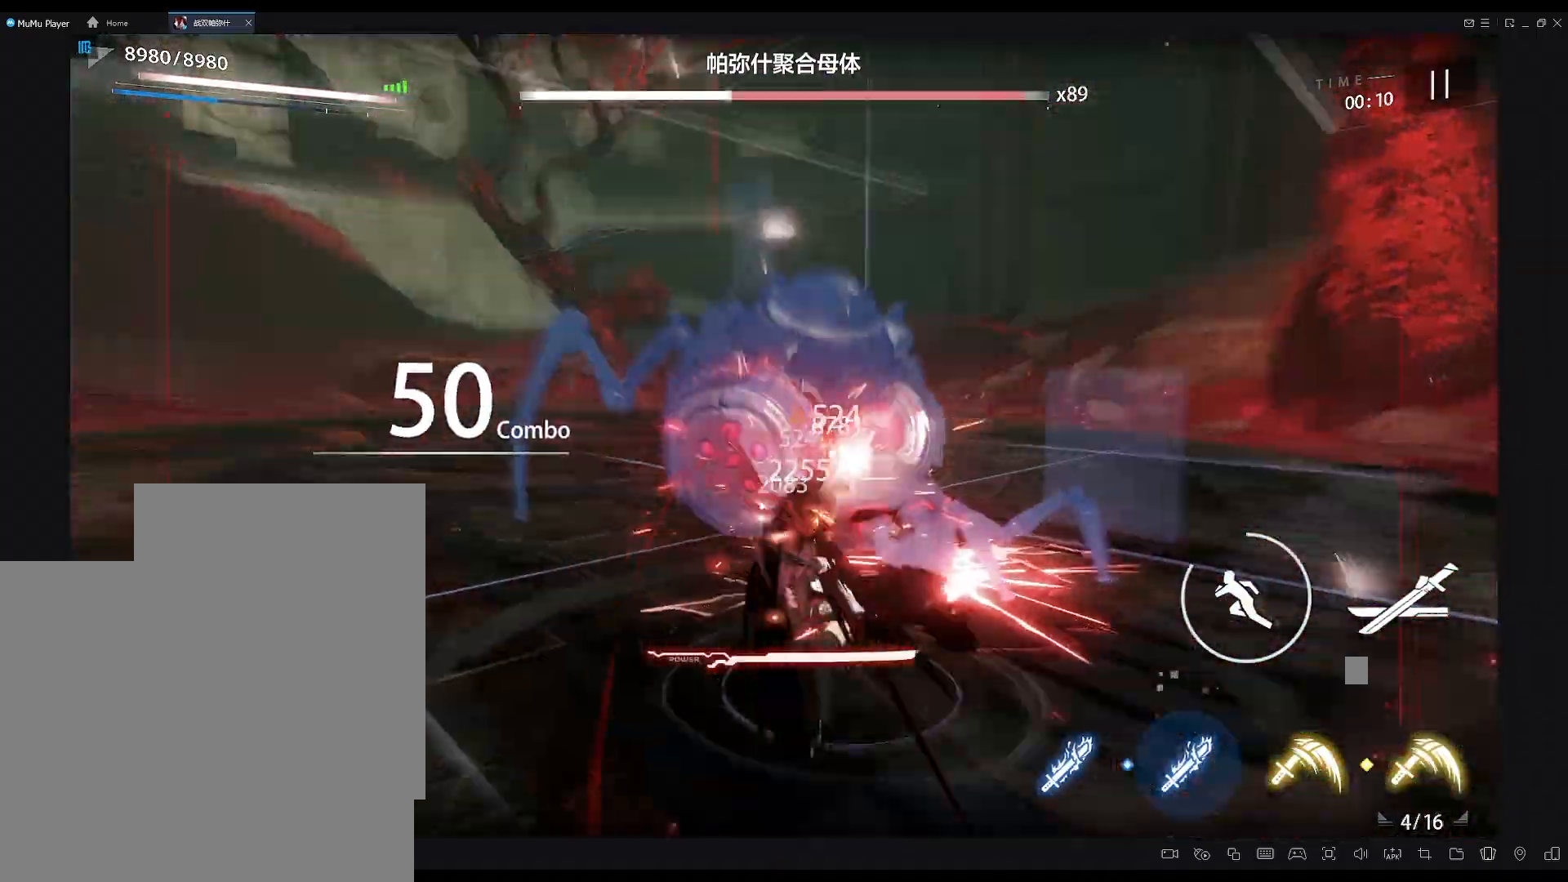
{"buttons": [], "left_stick": "up", "right_stick": "center"}
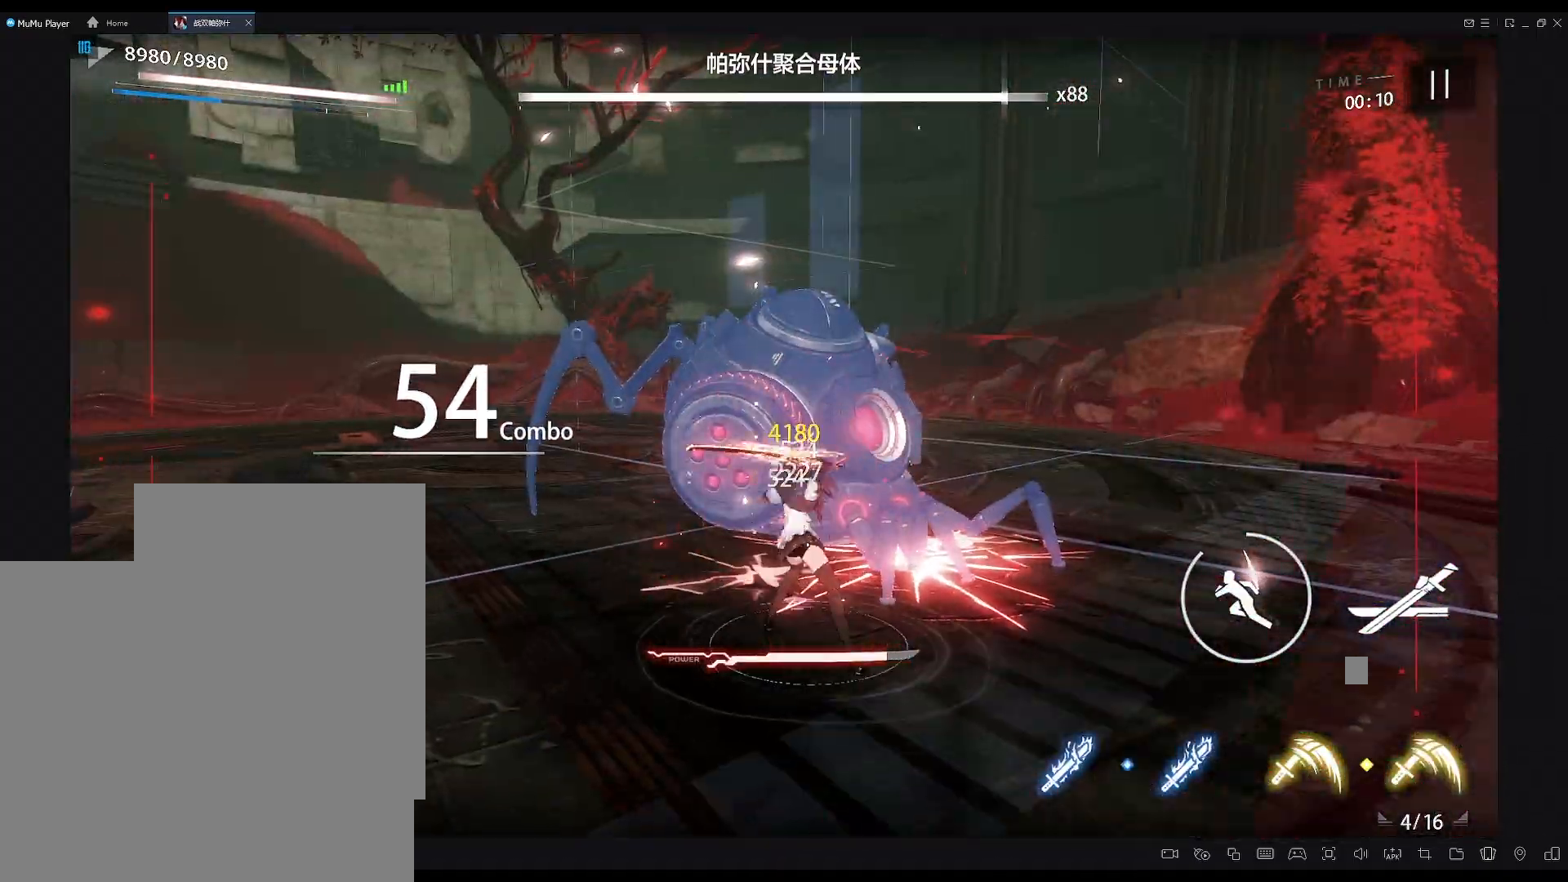
{"buttons": [], "left_stick": "up", "right_stick": "center", "events": []}
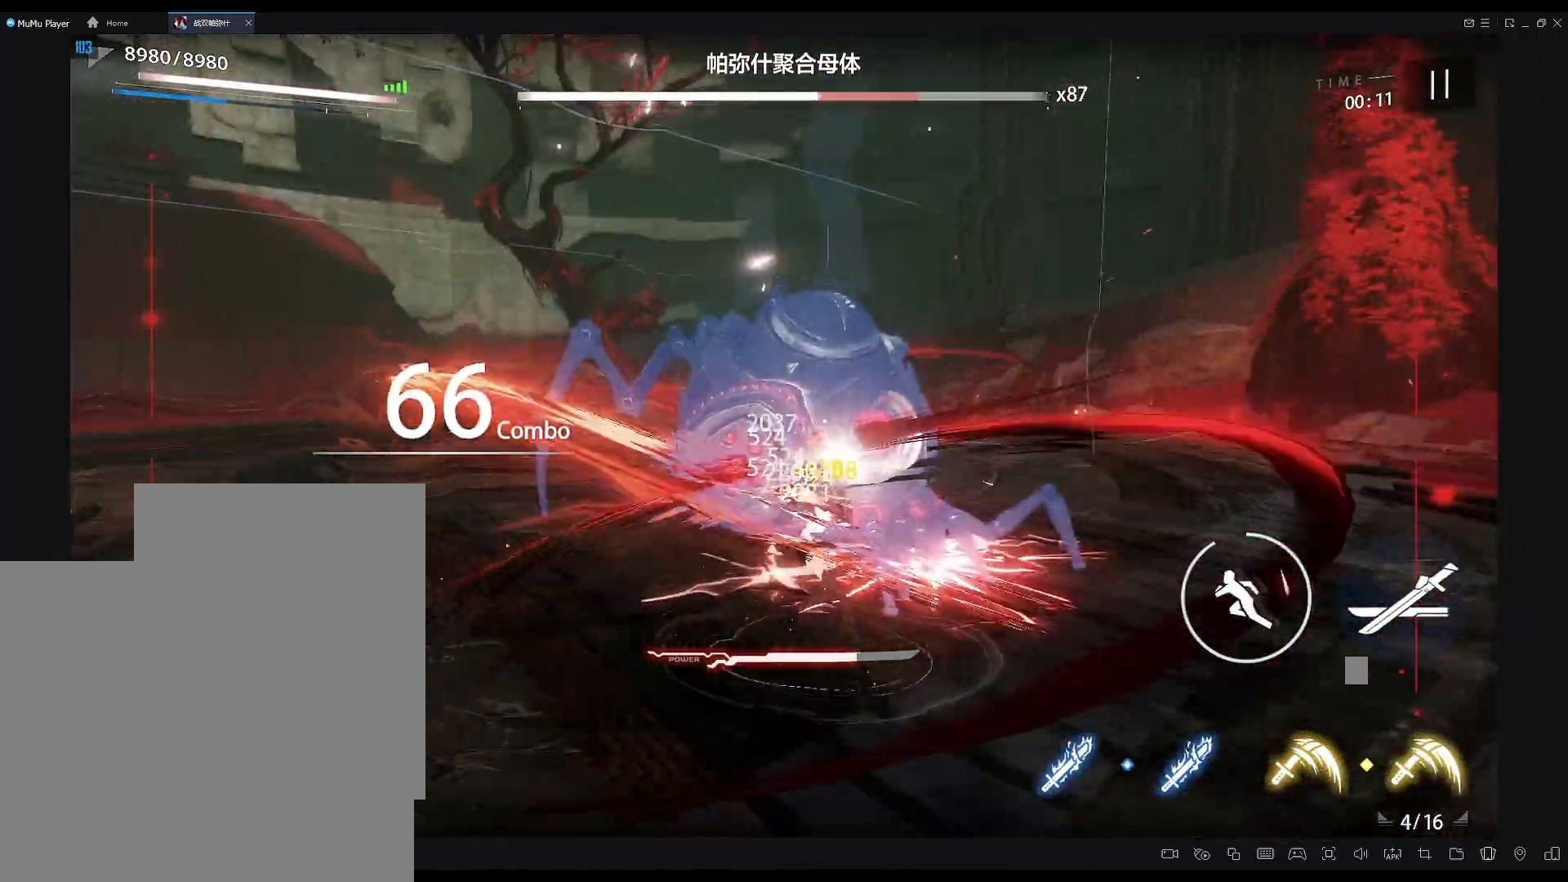
{"buttons": [], "left_stick": "up", "right_stick": "center", "events": []}